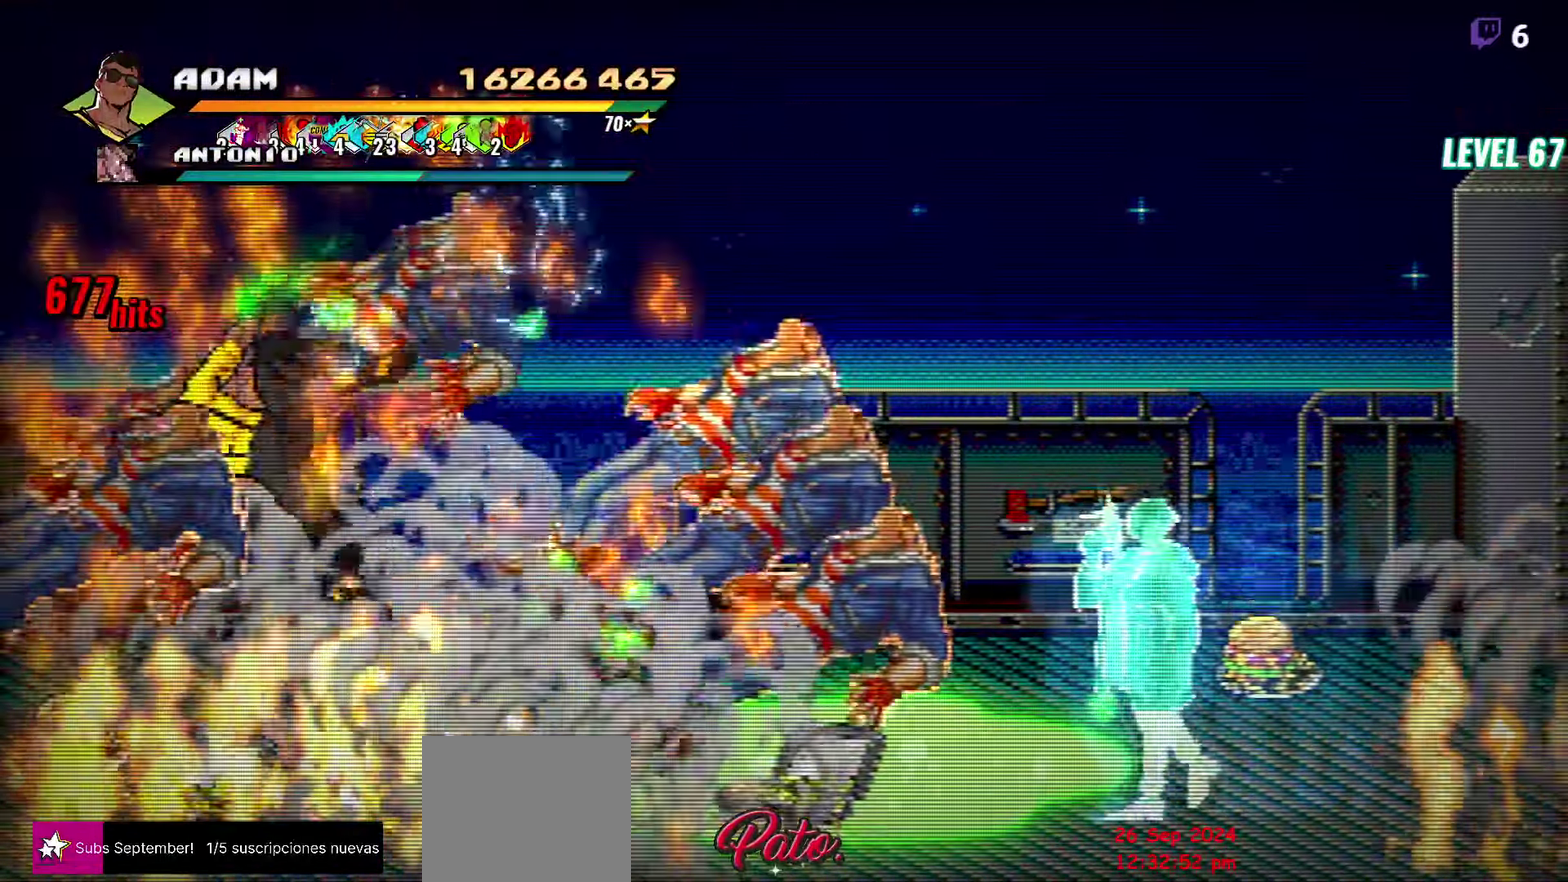
Gameplay with a controller (Xbox layout); each line is a JSON object with the inputs held at the frame after it. "events" lists button and stick changes between this image and that frame as [ms after this image, input, new state], when the widget could be followed in between. Not read: L3 R3 left_stick right_stick.
{"buttons": ["A"], "events": [[50, "Y", "up"], [450, "A", "down"]]}
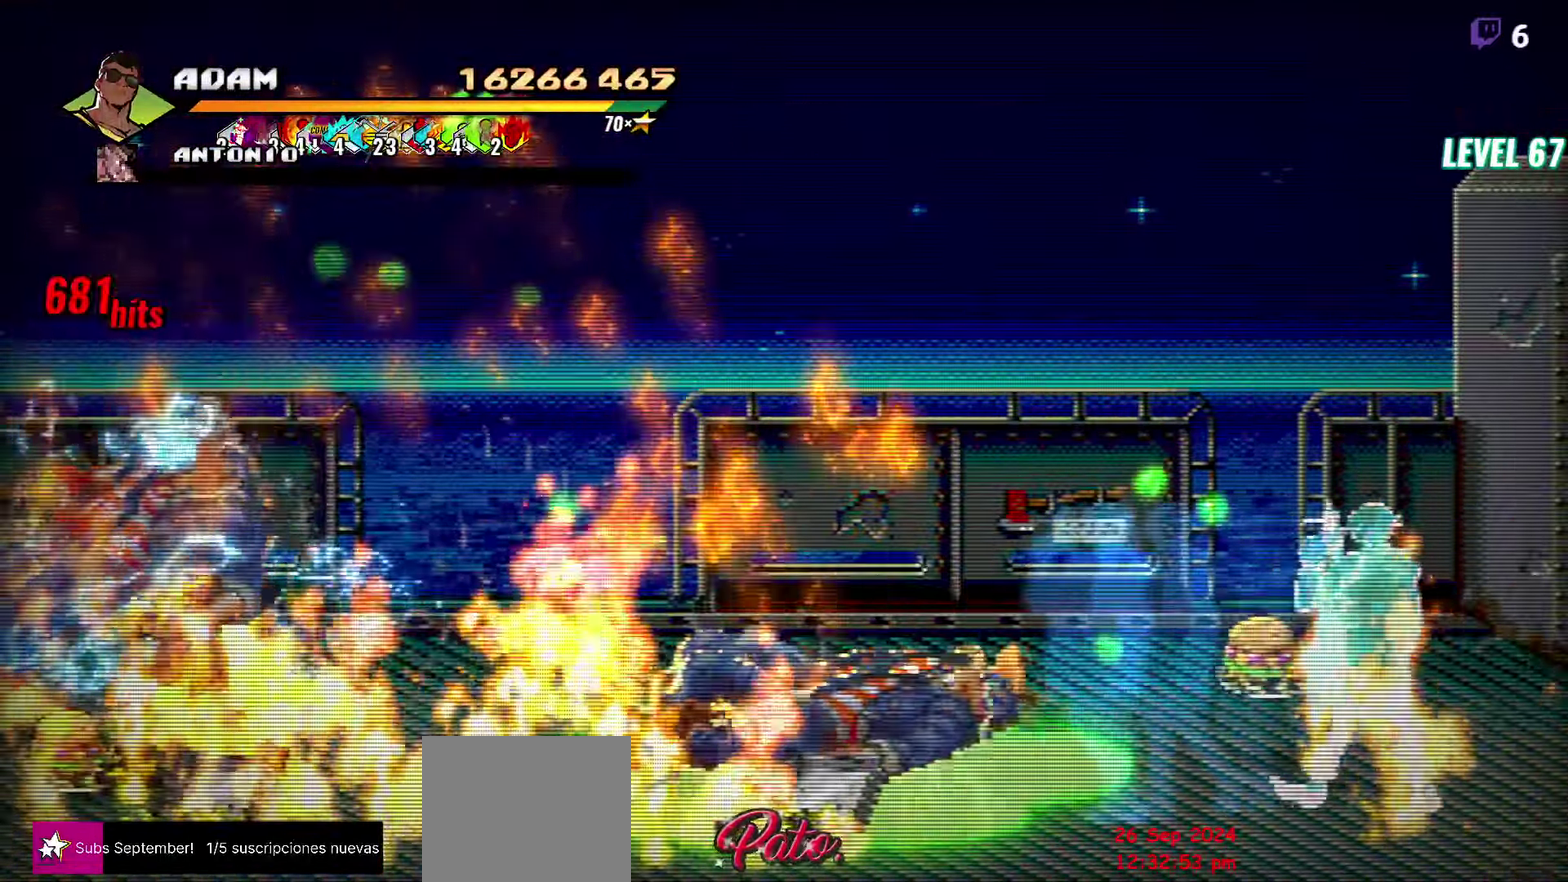
{"buttons": [], "events": [[33, "A", "up"], [66, "L1", "down"], [183, "L1", "up"]]}
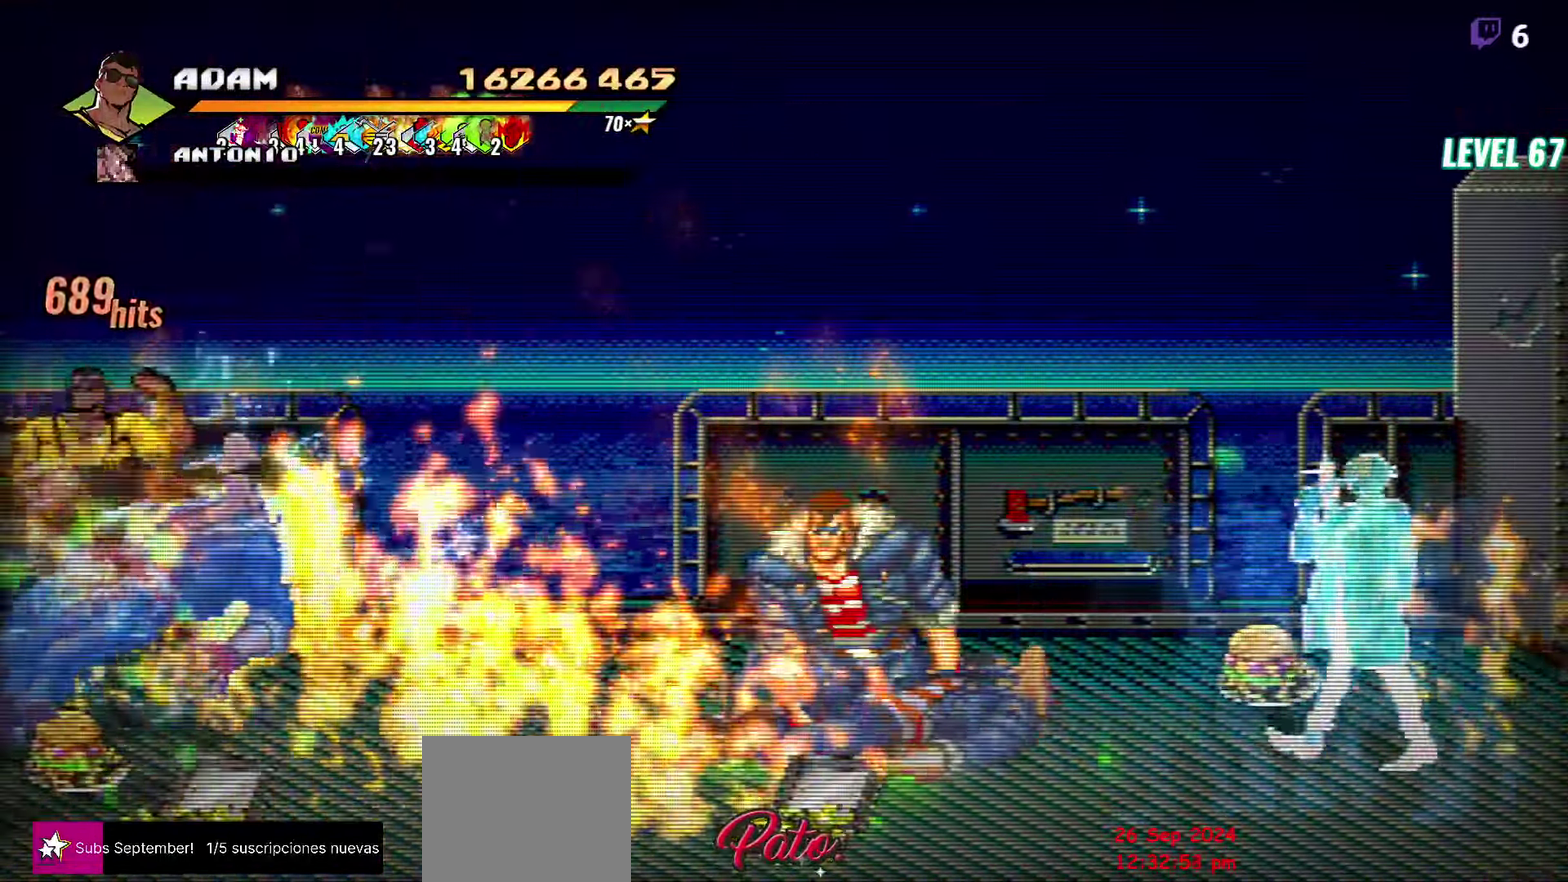
{"buttons": ["DPAD_RIGHT"], "events": [[183, "Y", "down"], [283, "Y", "up"], [500, "DPAD_RIGHT", "down"]]}
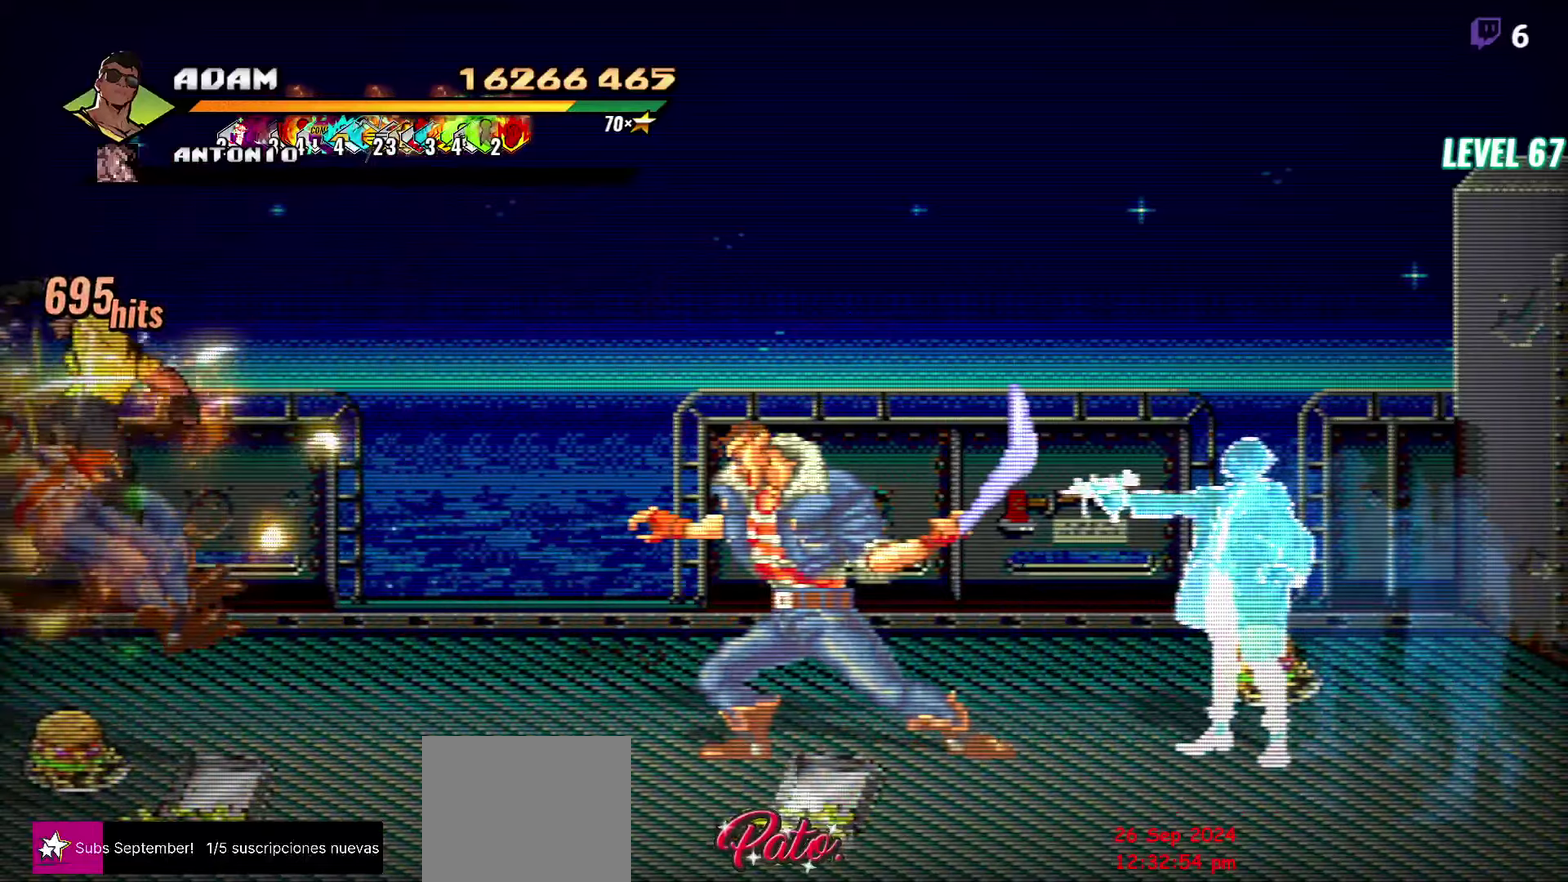
{"buttons": ["DPAD_RIGHT"], "events": [[50, "DPAD_RIGHT", "up"], [100, "DPAD_RIGHT", "down"], [150, "DPAD_RIGHT", "up"], [200, "DPAD_RIGHT", "down"], [333, "Y", "down"], [433, "Y", "up"]]}
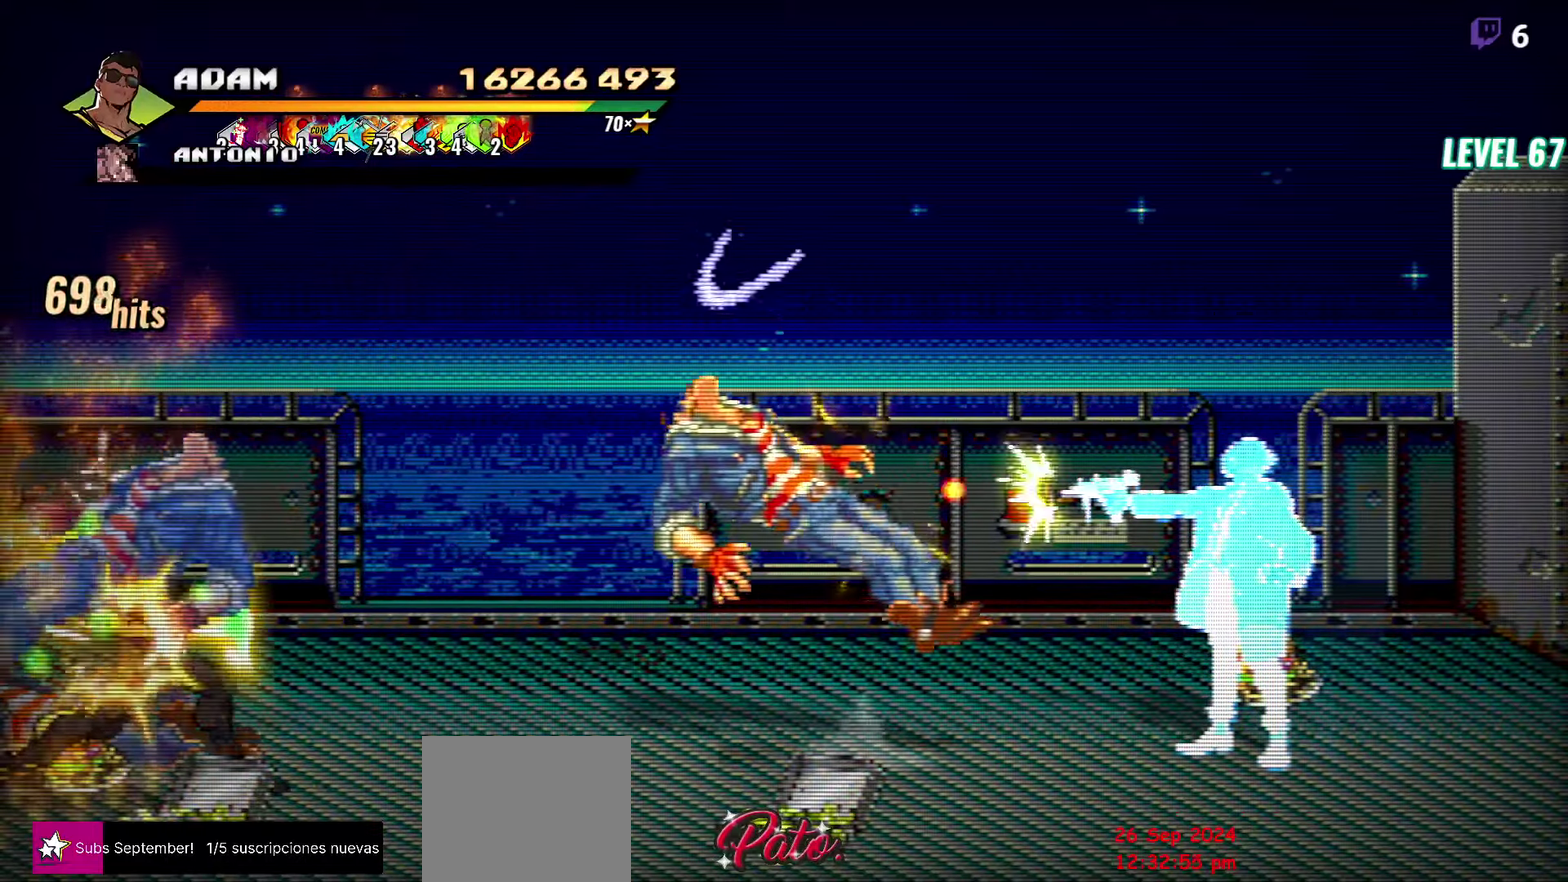
{"buttons": ["DPAD_RIGHT"], "events": [[250, "L1", "down"], [383, "L1", "up"]]}
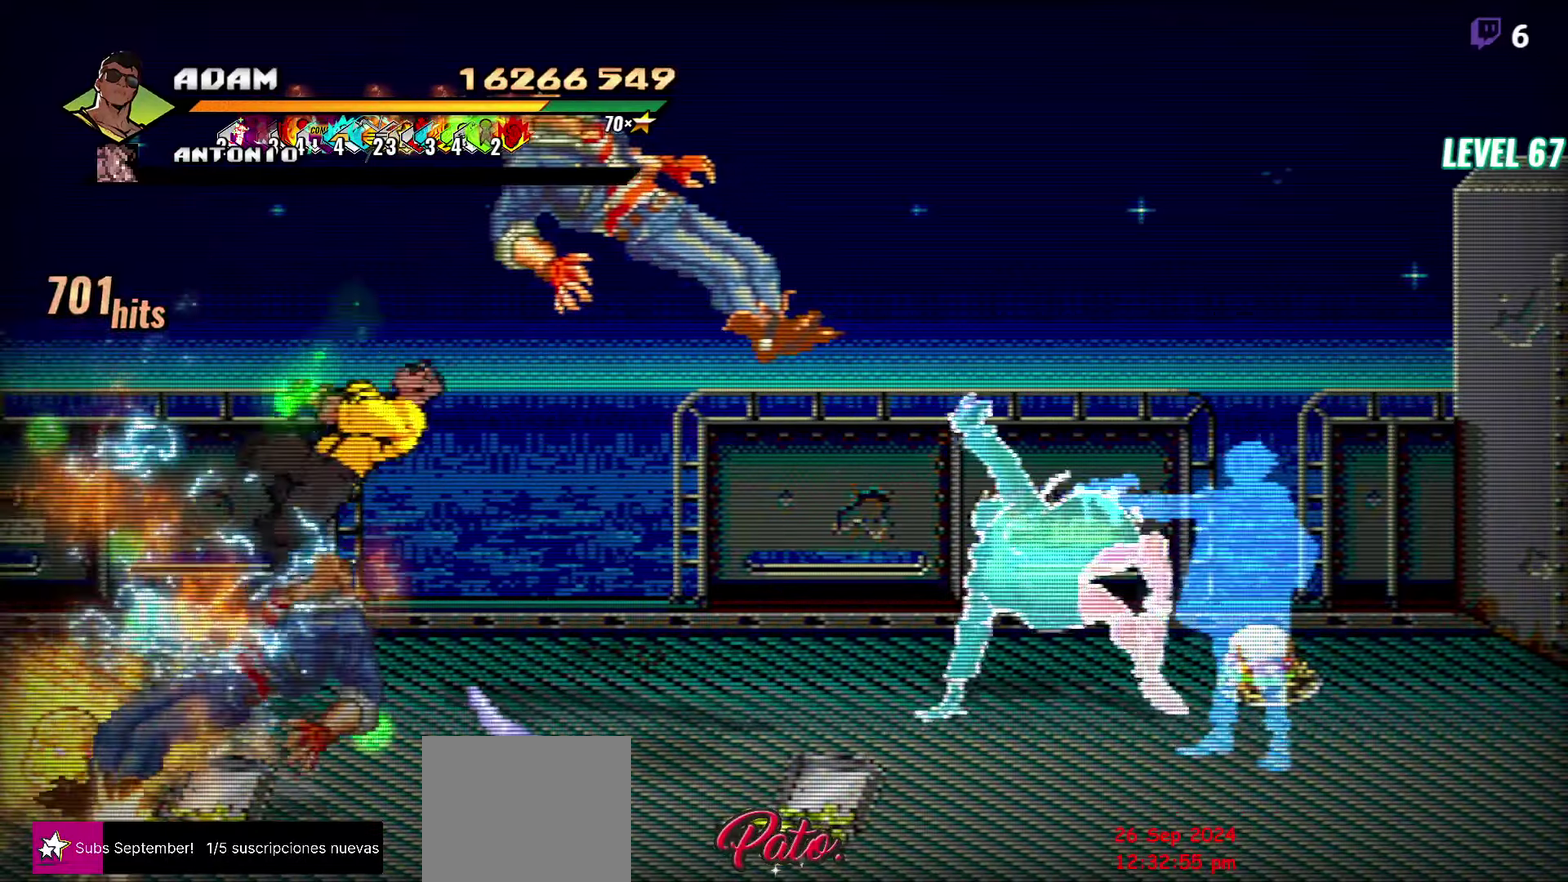
{"buttons": ["Y"], "events": [[17, "DPAD_RIGHT", "up"], [167, "Y", "down"]]}
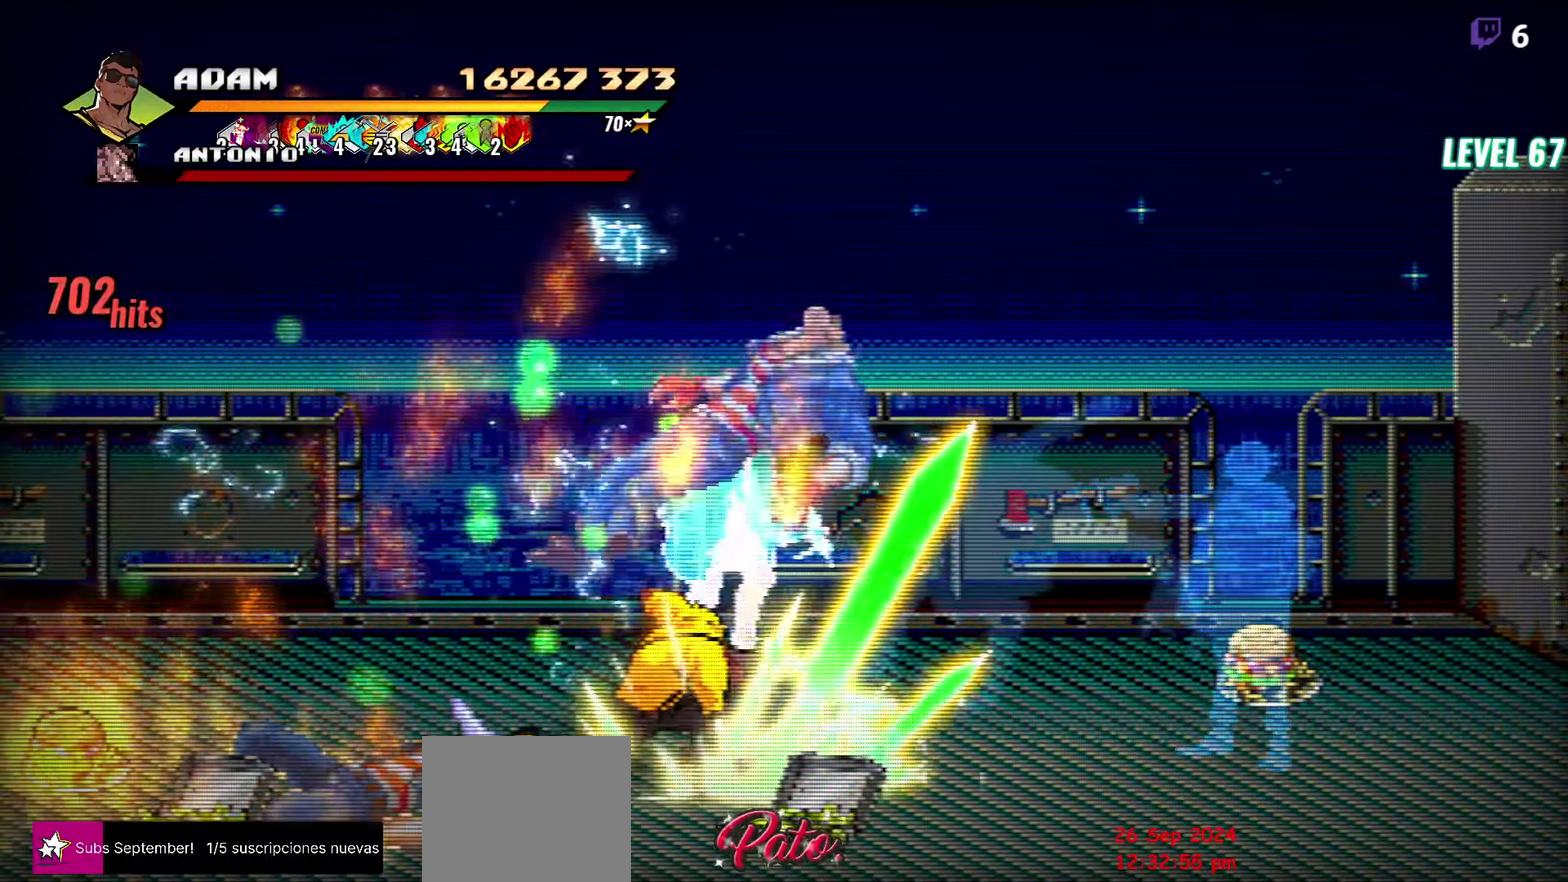
{"buttons": [], "events": [[317, "Y", "up"]]}
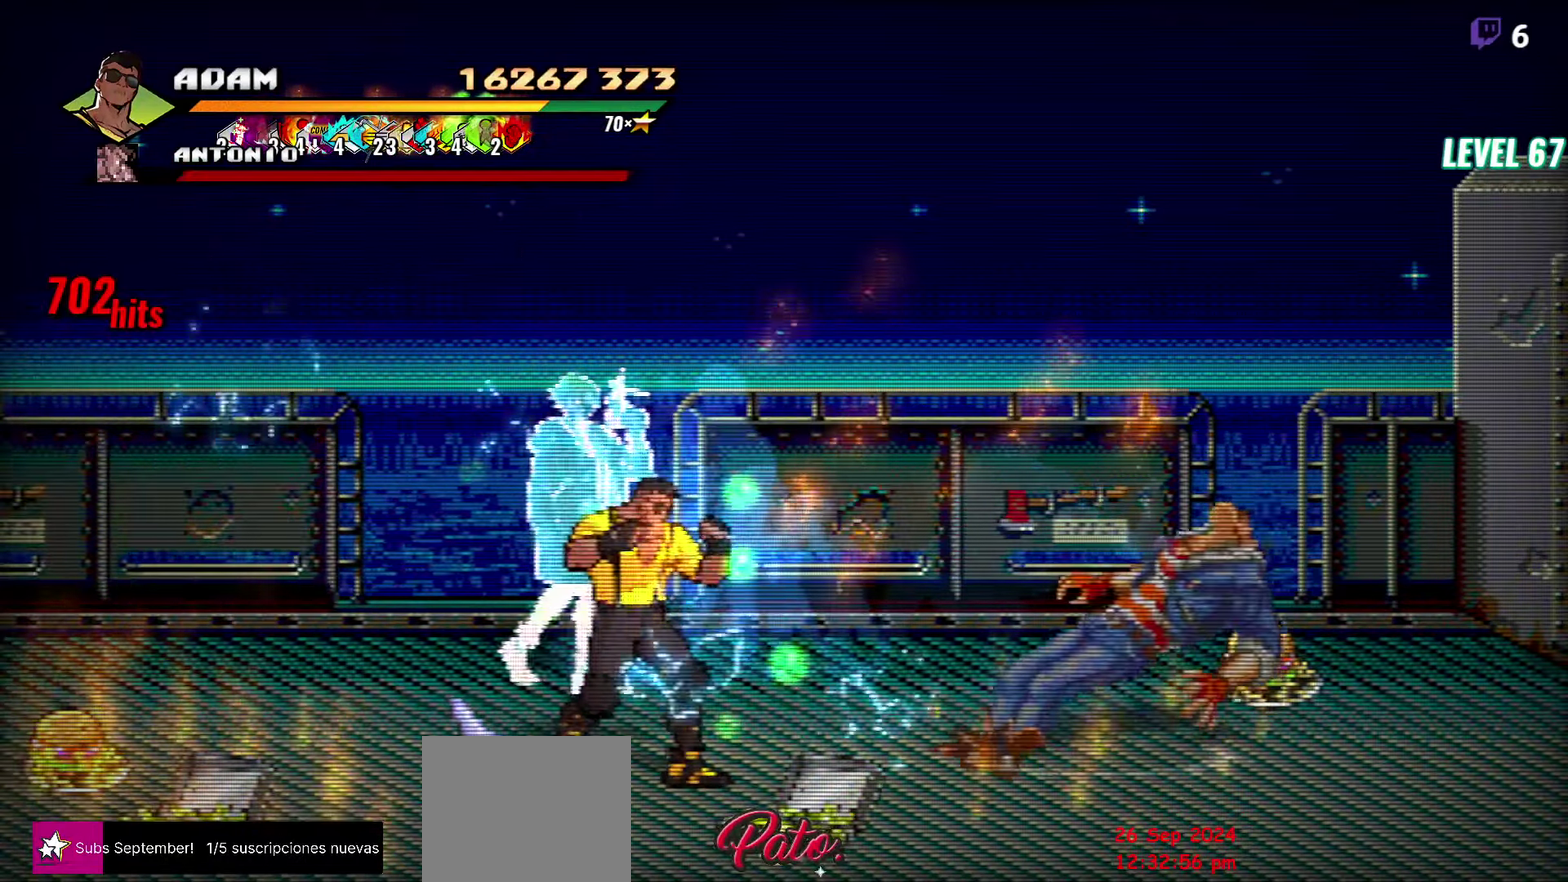
{"buttons": ["DPAD_LEFT"], "events": [[200, "DPAD_LEFT", "down"]]}
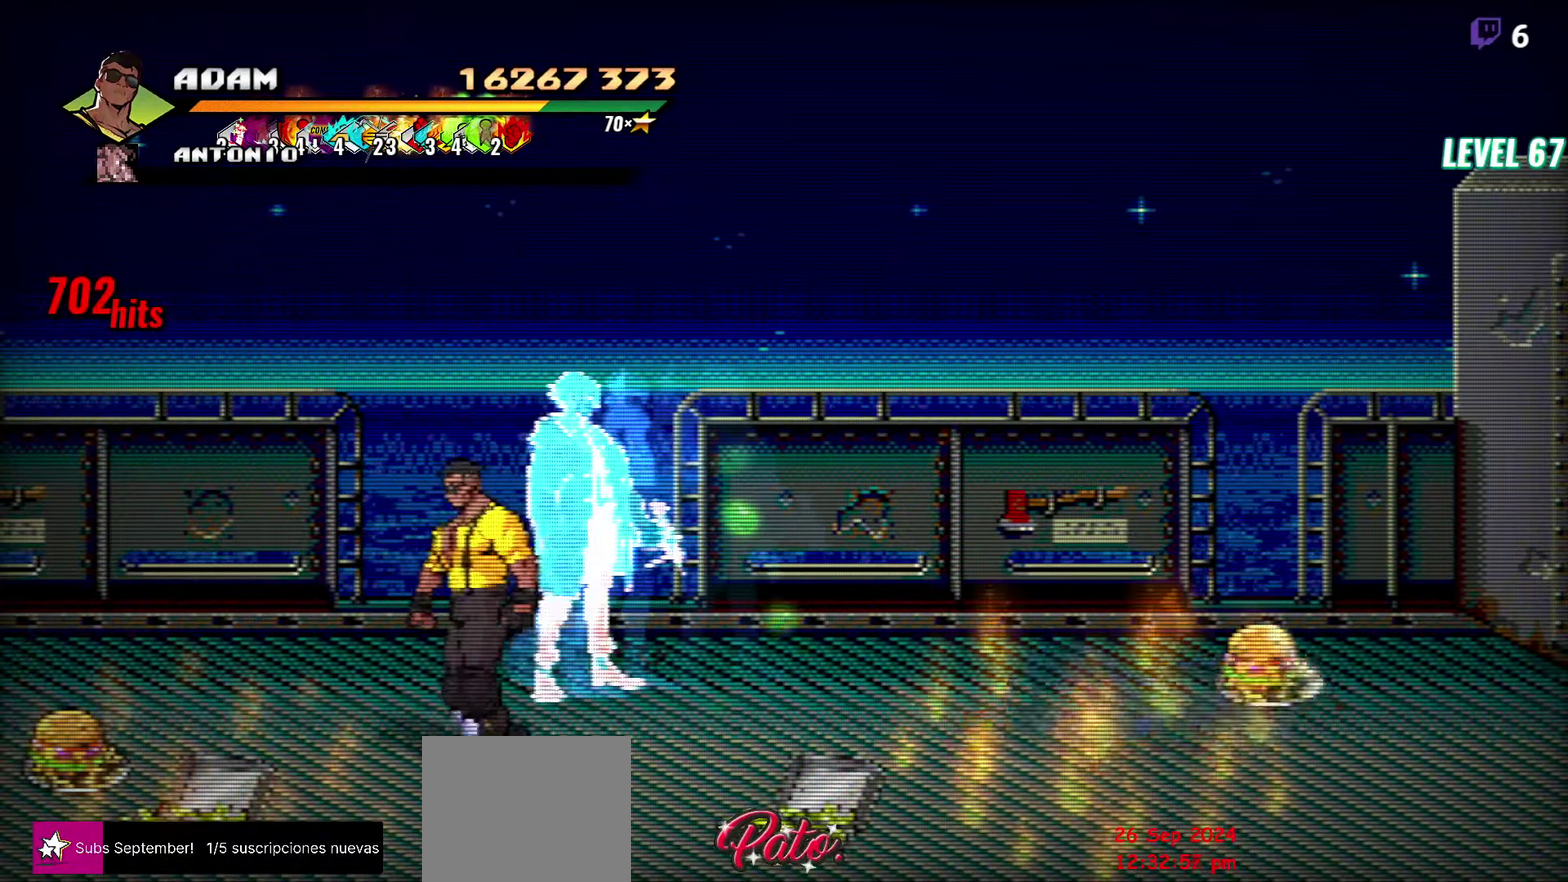
{"buttons": ["DPAD_LEFT"], "events": [[167, "DPAD_DOWN", "down"], [300, "DPAD_DOWN", "up"]]}
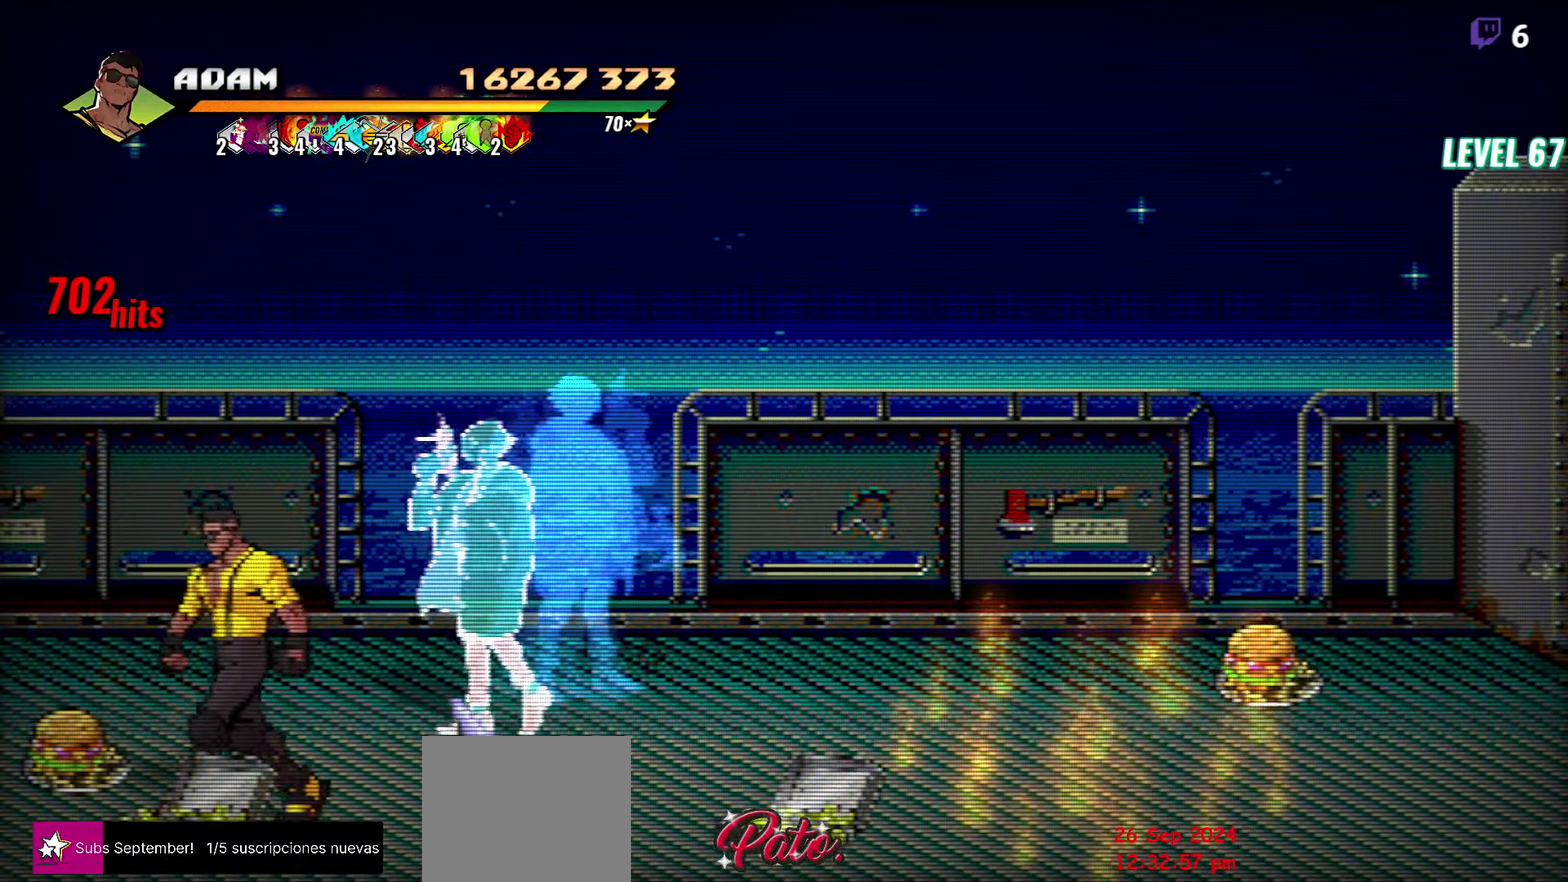
{"buttons": [], "events": [[50, "DPAD_UP", "down"], [183, "DPAD_UP", "up"], [250, "DPAD_LEFT", "up"], [333, "B", "down"], [467, "B", "up"]]}
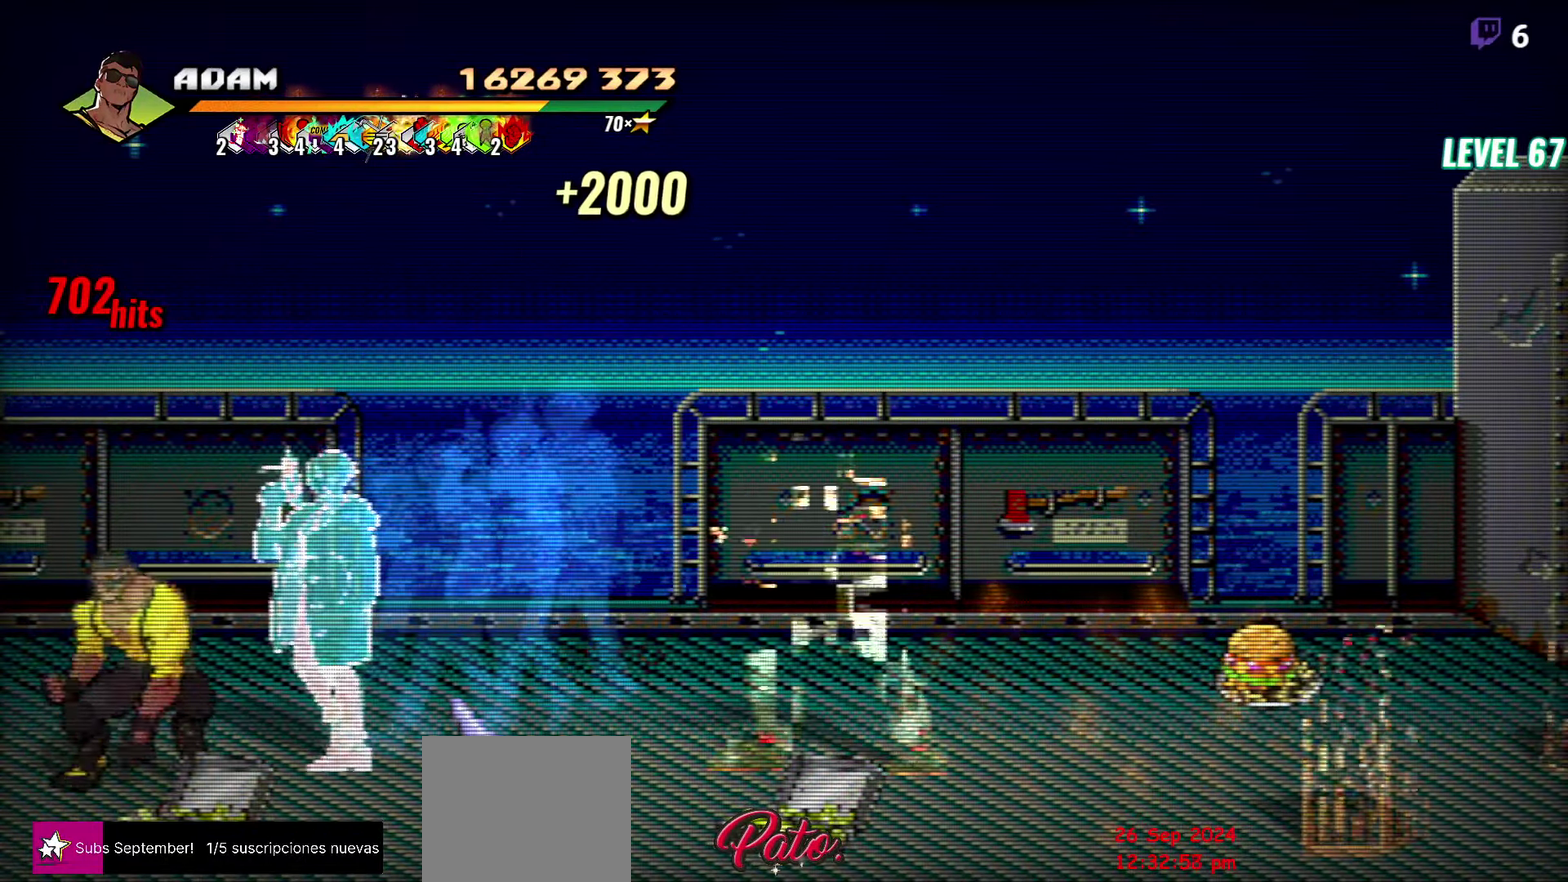
{"buttons": [], "events": [[33, "DPAD_RIGHT", "down"], [83, "DPAD_DOWN", "down"], [217, "DPAD_RIGHT", "up"], [233, "DPAD_DOWN", "up"], [283, "B", "down"], [400, "B", "up"]]}
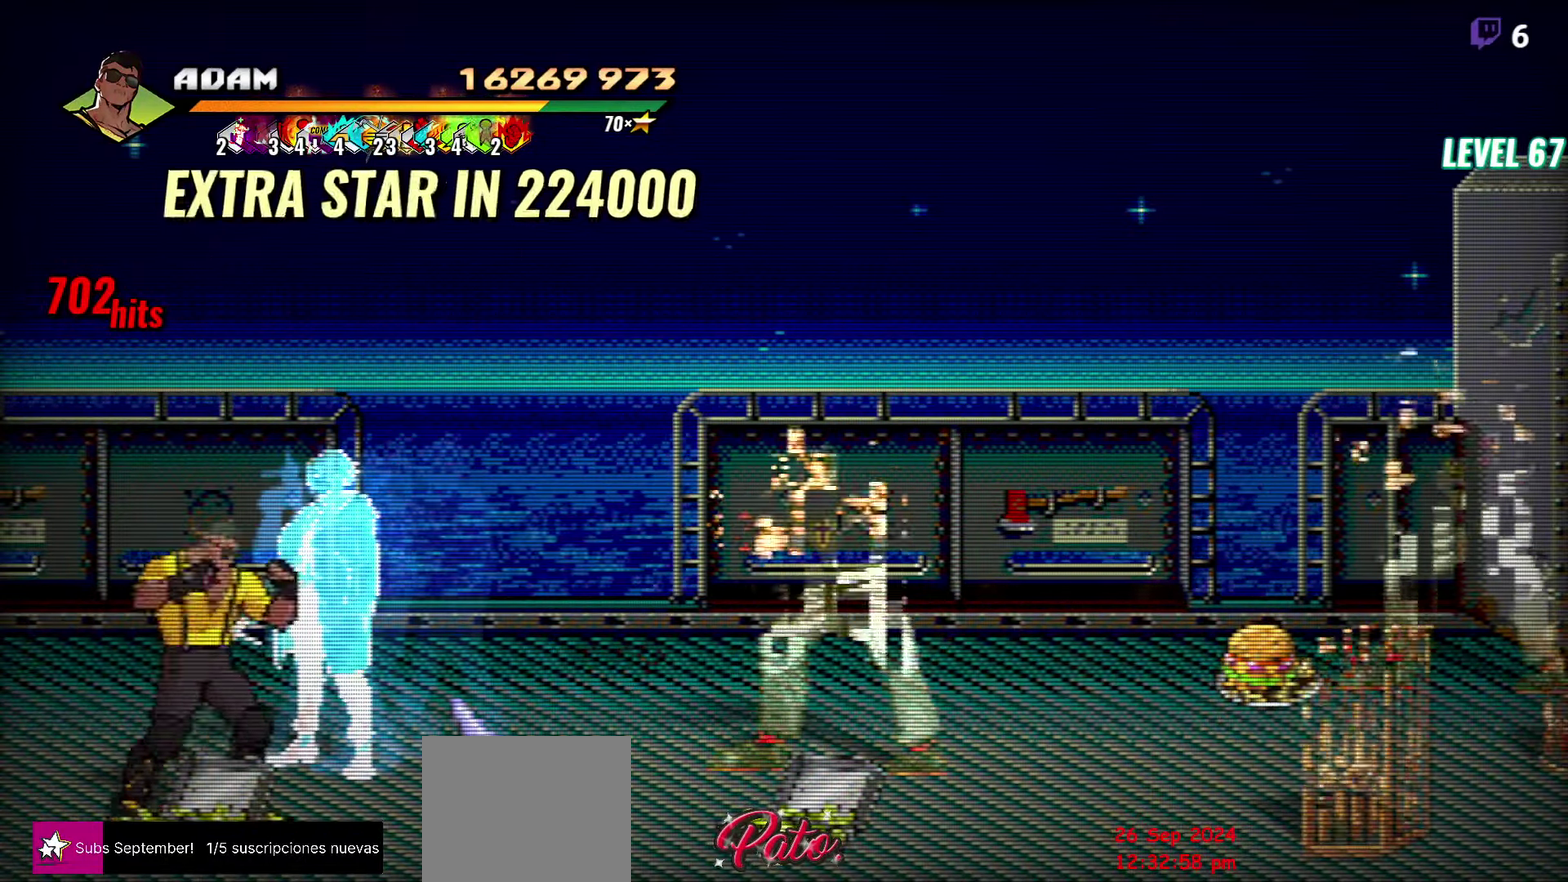
{"buttons": ["DPAD_DOWN"], "events": [[100, "DPAD_UP", "down"], [250, "DPAD_UP", "up"], [400, "DPAD_DOWN", "down"]]}
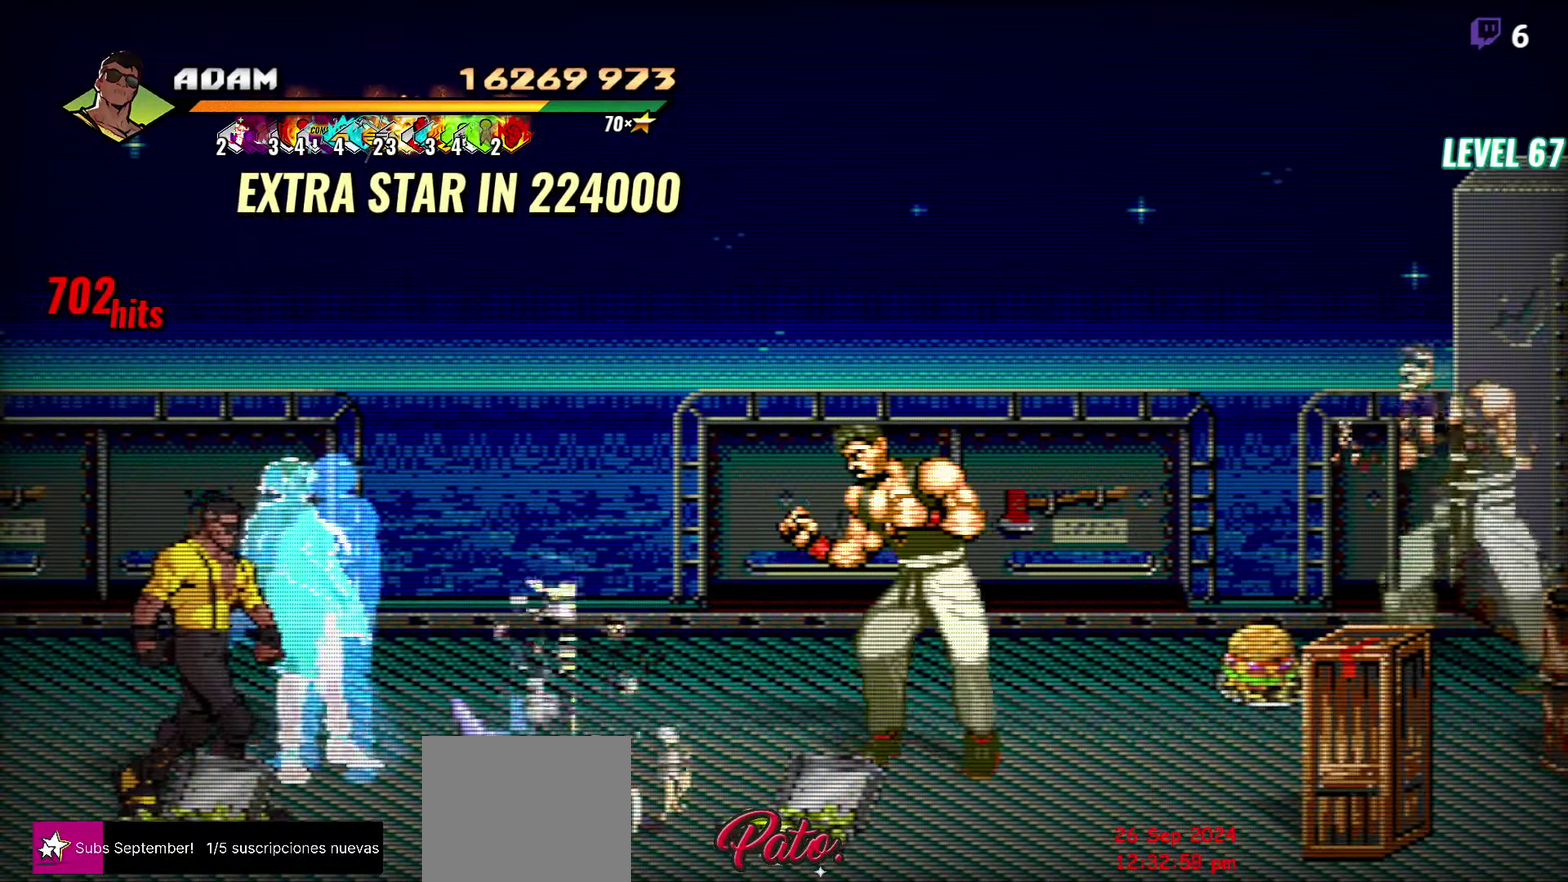
{"buttons": ["L1", "DPAD_RIGHT"], "events": [[67, "DPAD_DOWN", "up"], [83, "B", "down"], [200, "B", "up"], [267, "DPAD_UP", "down"], [383, "DPAD_RIGHT", "down"], [383, "DPAD_UP", "up"], [433, "A", "down"], [500, "A", "up"], [500, "L1", "down"]]}
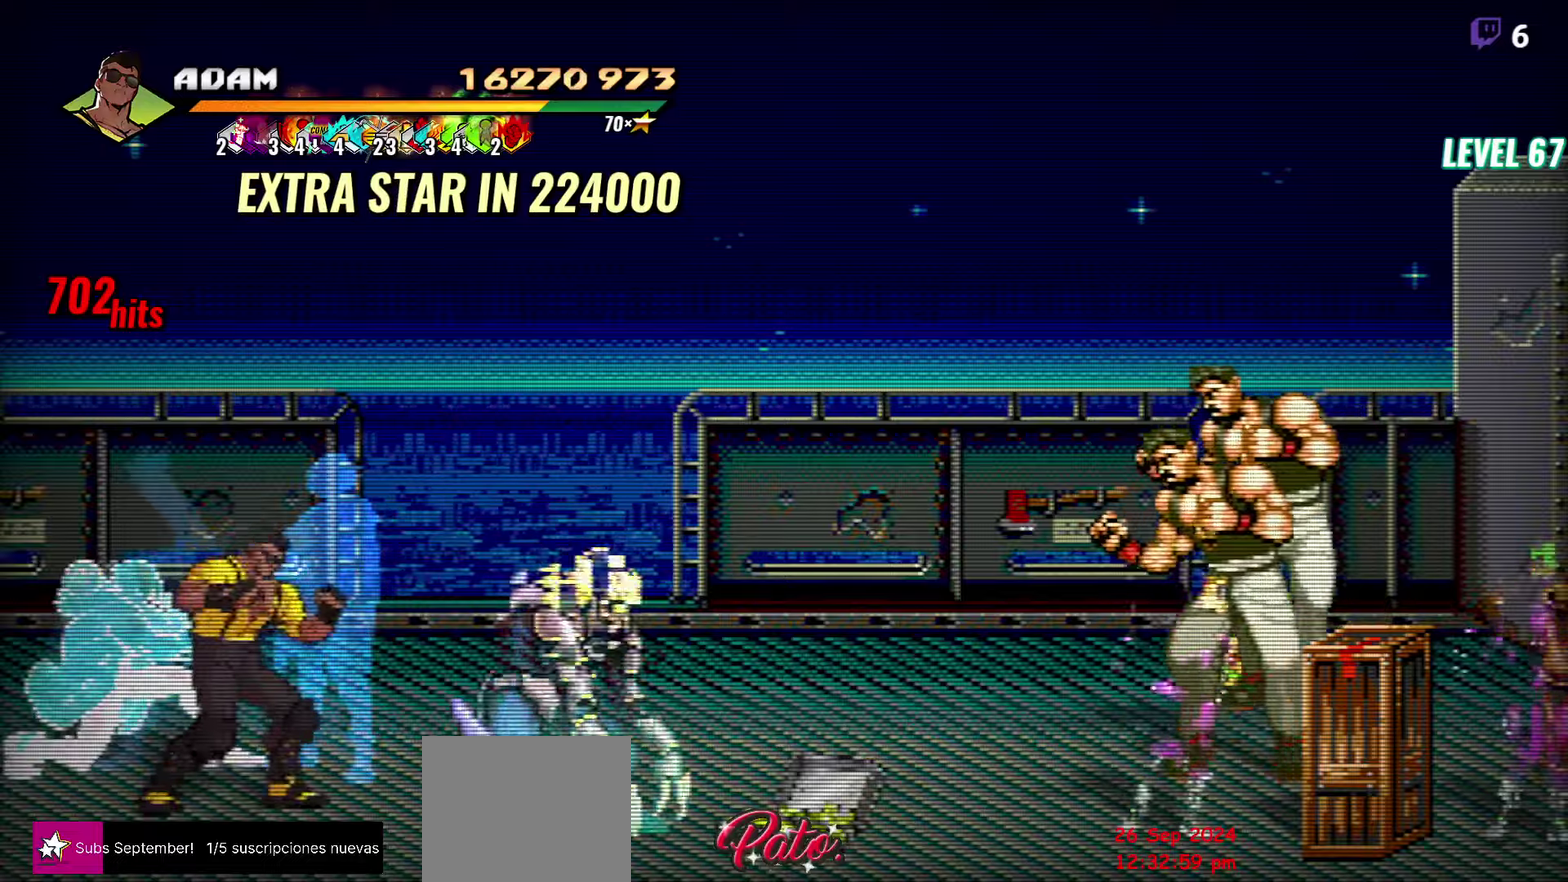
{"buttons": [], "events": [[150, "DPAD_RIGHT", "up"], [150, "L1", "up"]]}
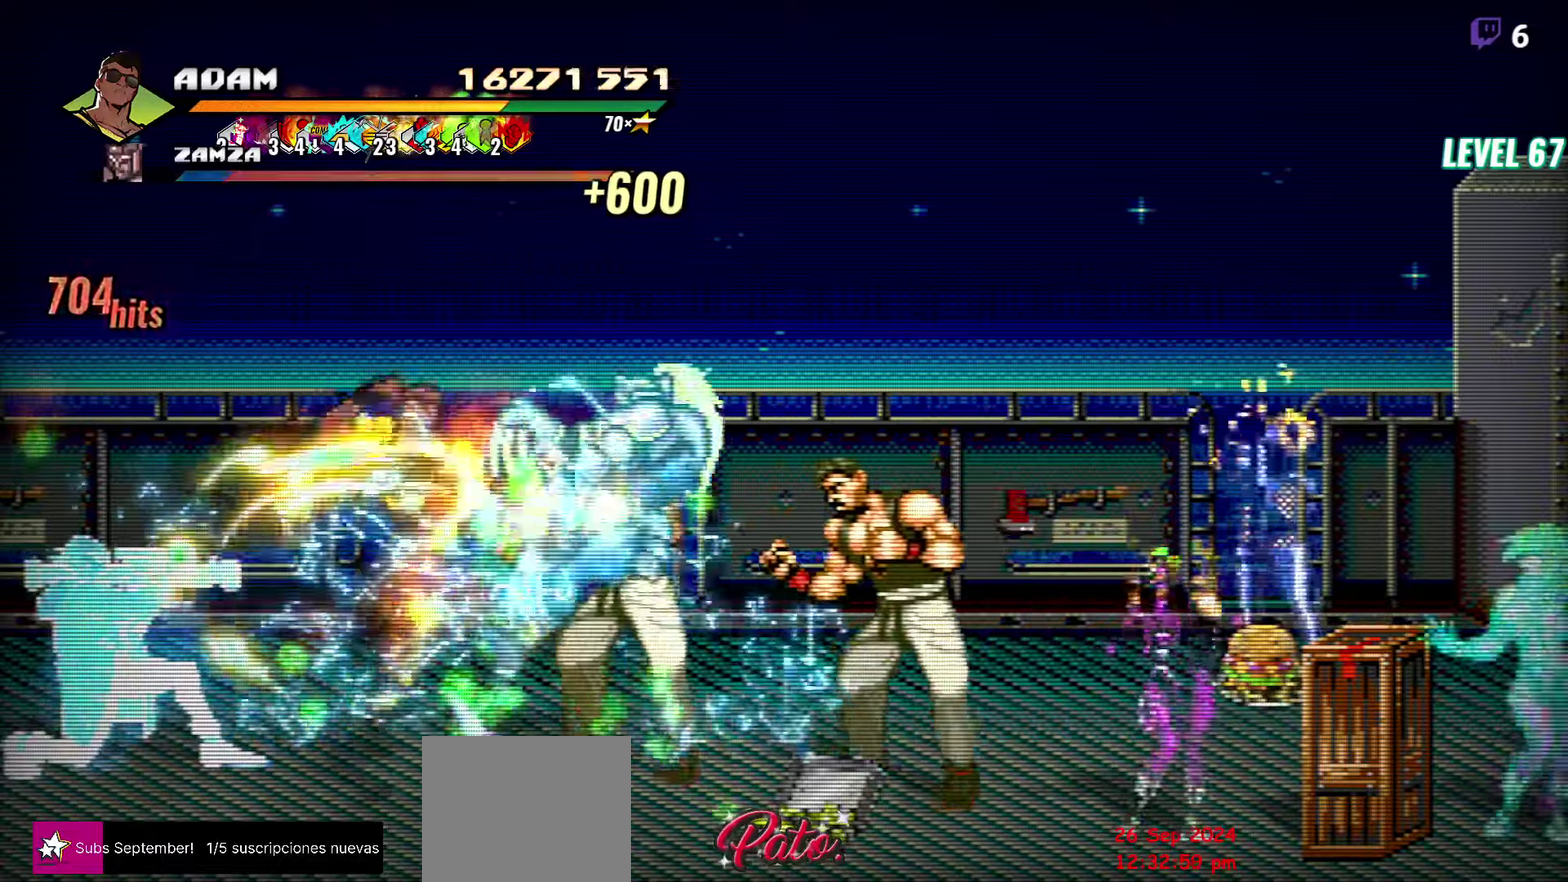
{"buttons": [], "events": [[50, "Y", "down"], [167, "Y", "up"], [434, "DPAD_RIGHT", "down"], [484, "DPAD_RIGHT", "up"]]}
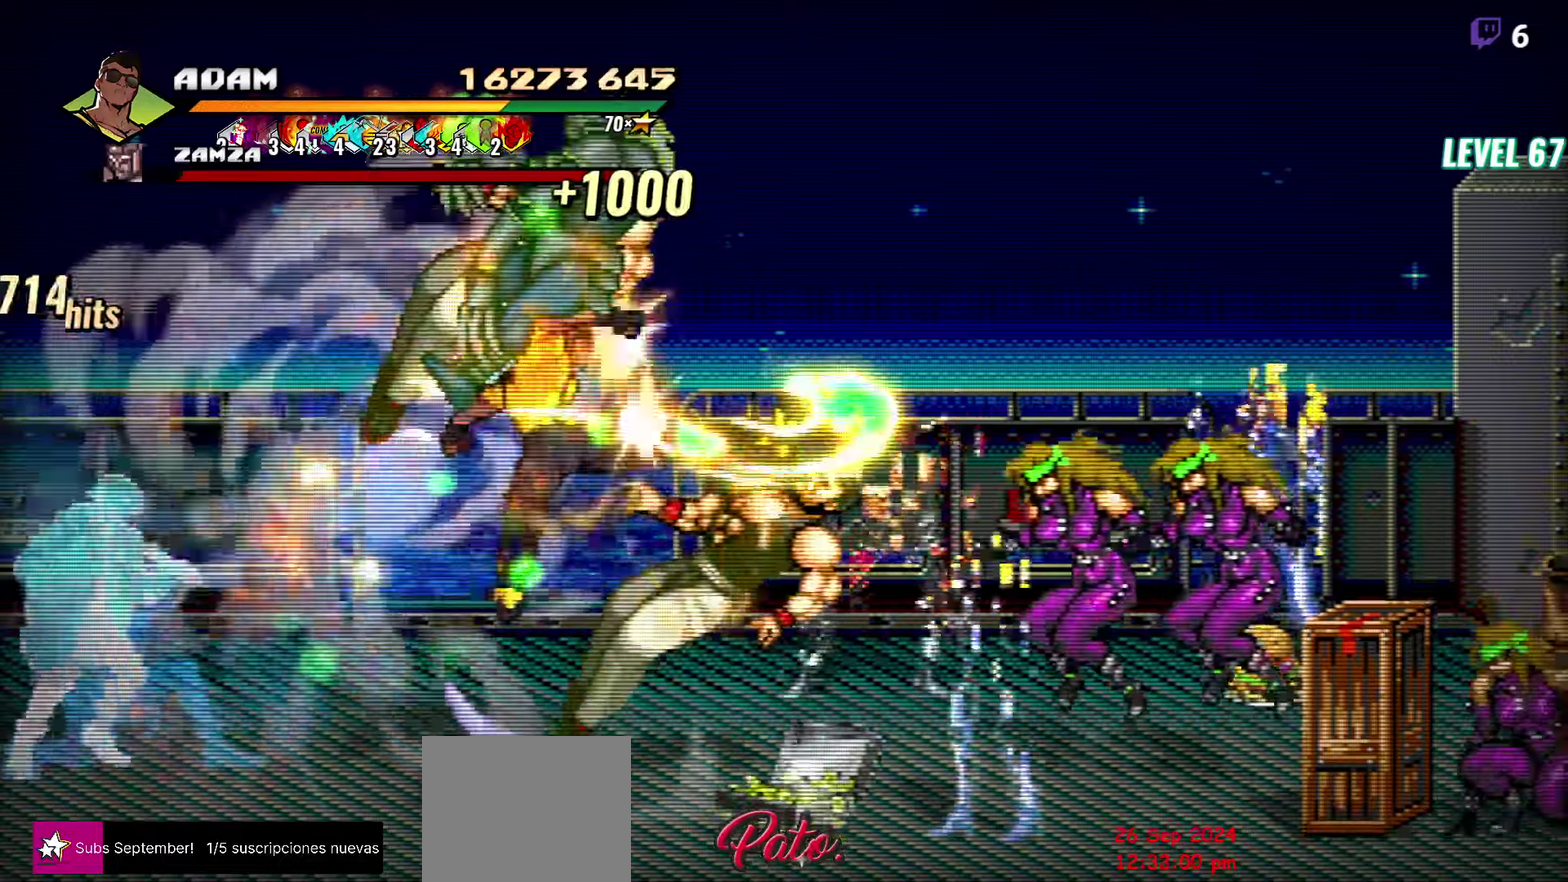
{"buttons": ["Y"], "events": [[134, "DPAD_RIGHT", "down"], [184, "DPAD_RIGHT", "up"], [250, "DPAD_RIGHT", "down"], [300, "Y", "down"], [384, "Y", "up"], [467, "Y", "down"], [484, "DPAD_RIGHT", "up"]]}
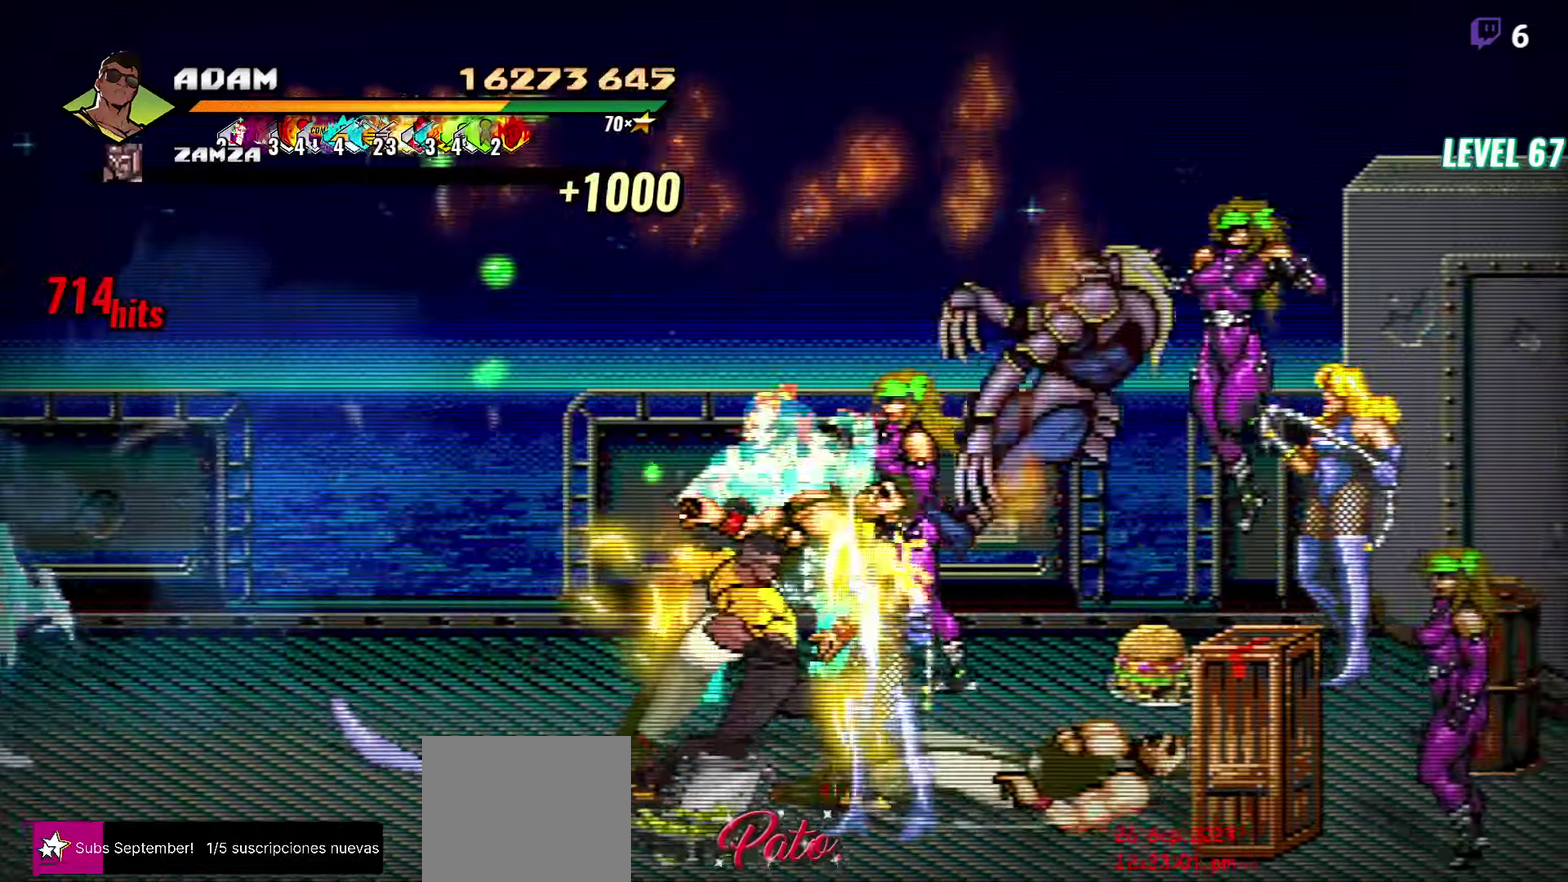
{"buttons": [], "events": [[34, "Y", "up"], [117, "L1", "down"], [234, "L1", "up"], [417, "Y", "down"], [500, "Y", "up"]]}
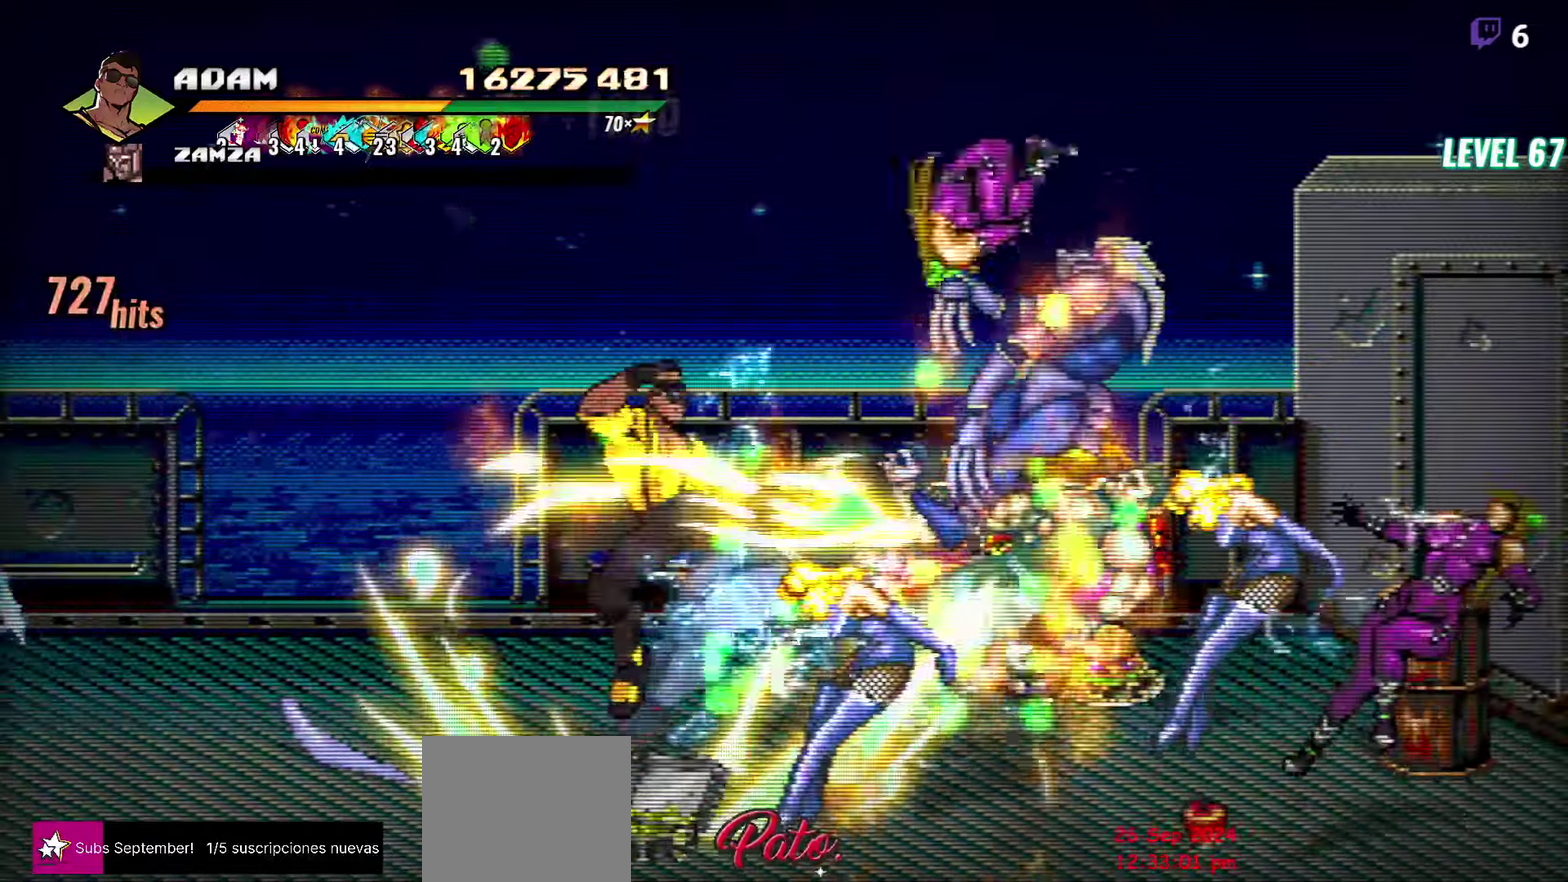
{"buttons": [], "events": [[34, "DPAD_RIGHT", "down"], [167, "R2", "down"], [334, "R2", "up"], [350, "DPAD_RIGHT", "up"]]}
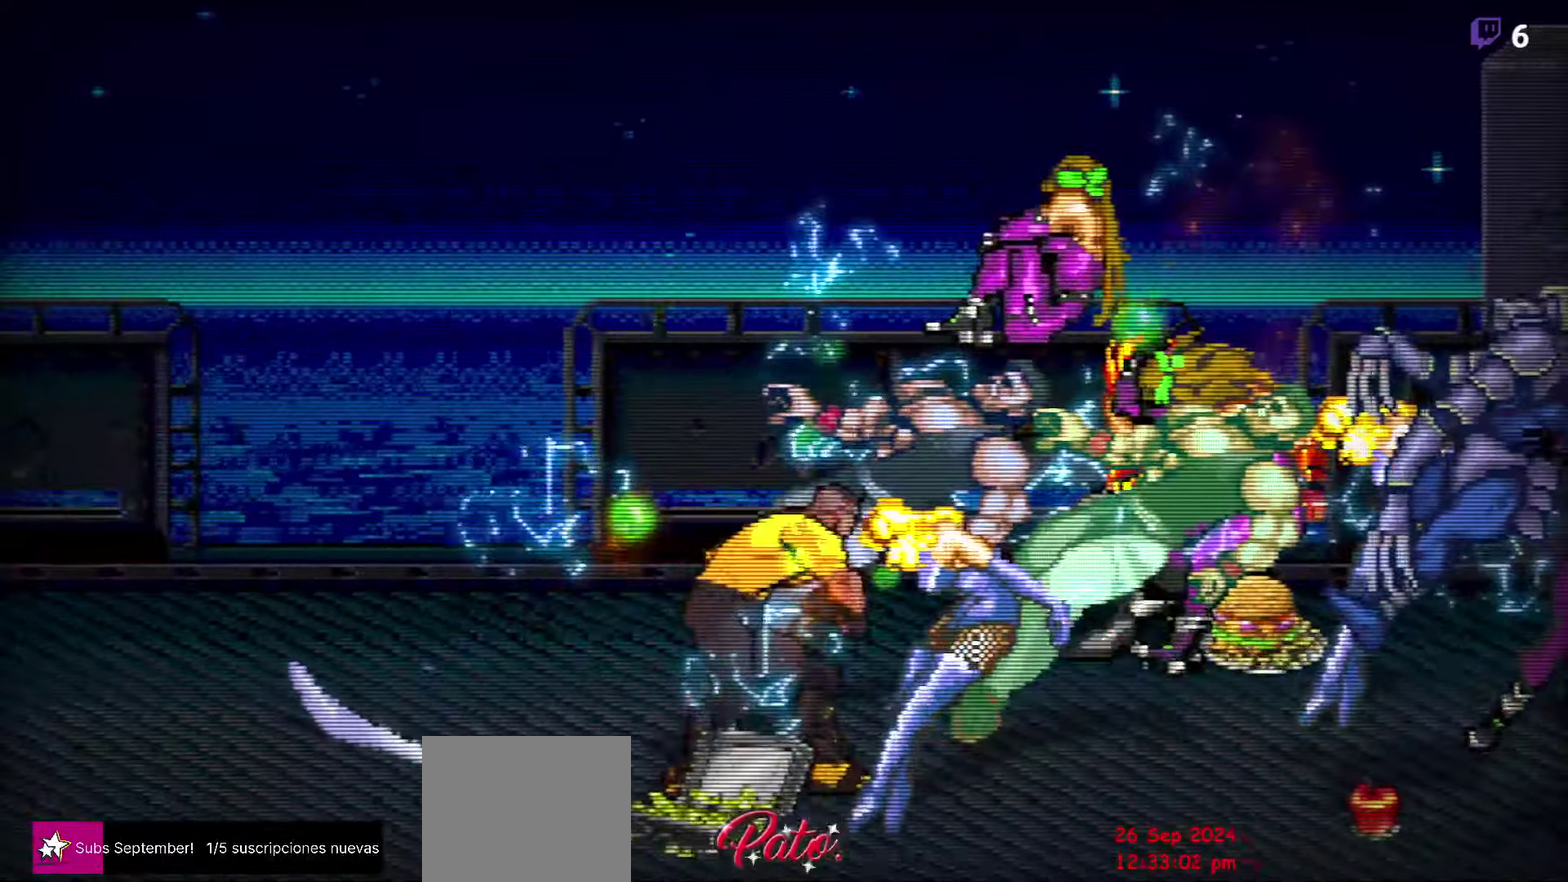
{"buttons": [], "events": []}
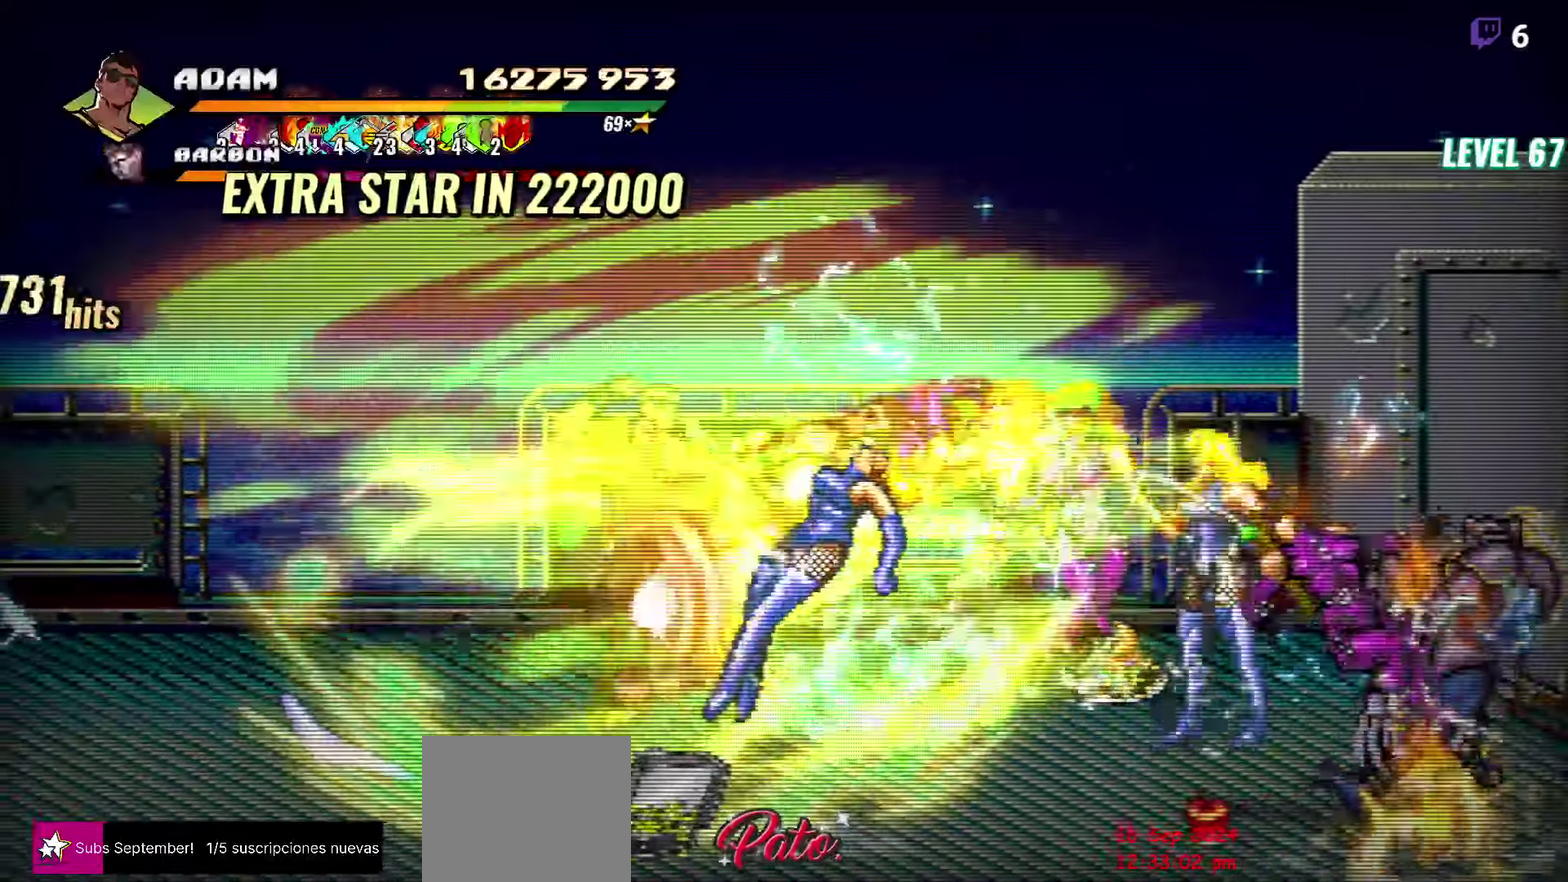
{"buttons": [], "events": []}
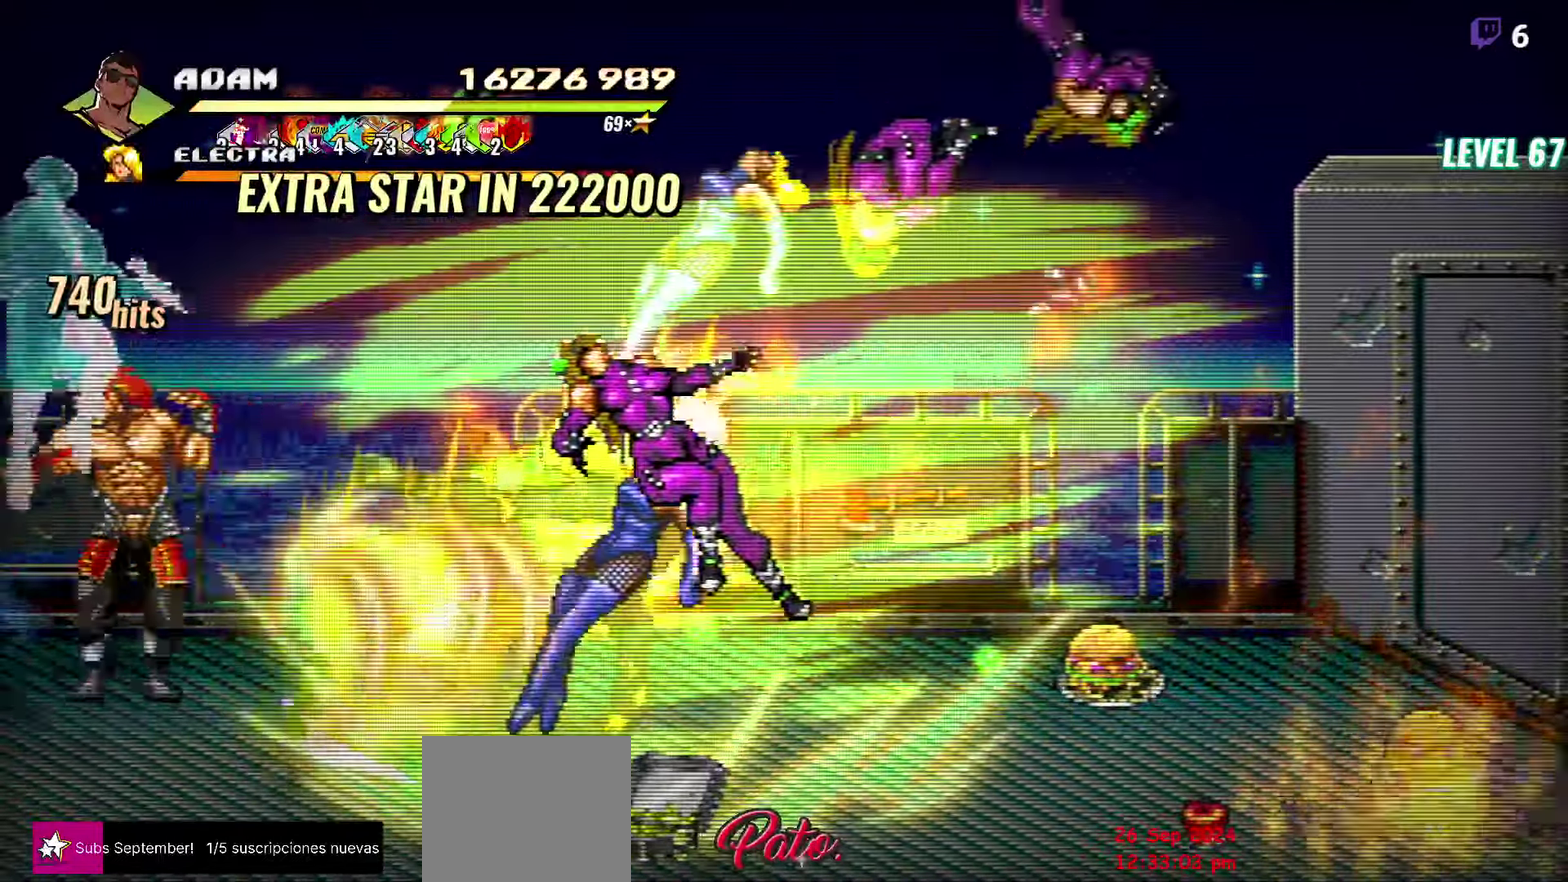
{"buttons": [], "events": []}
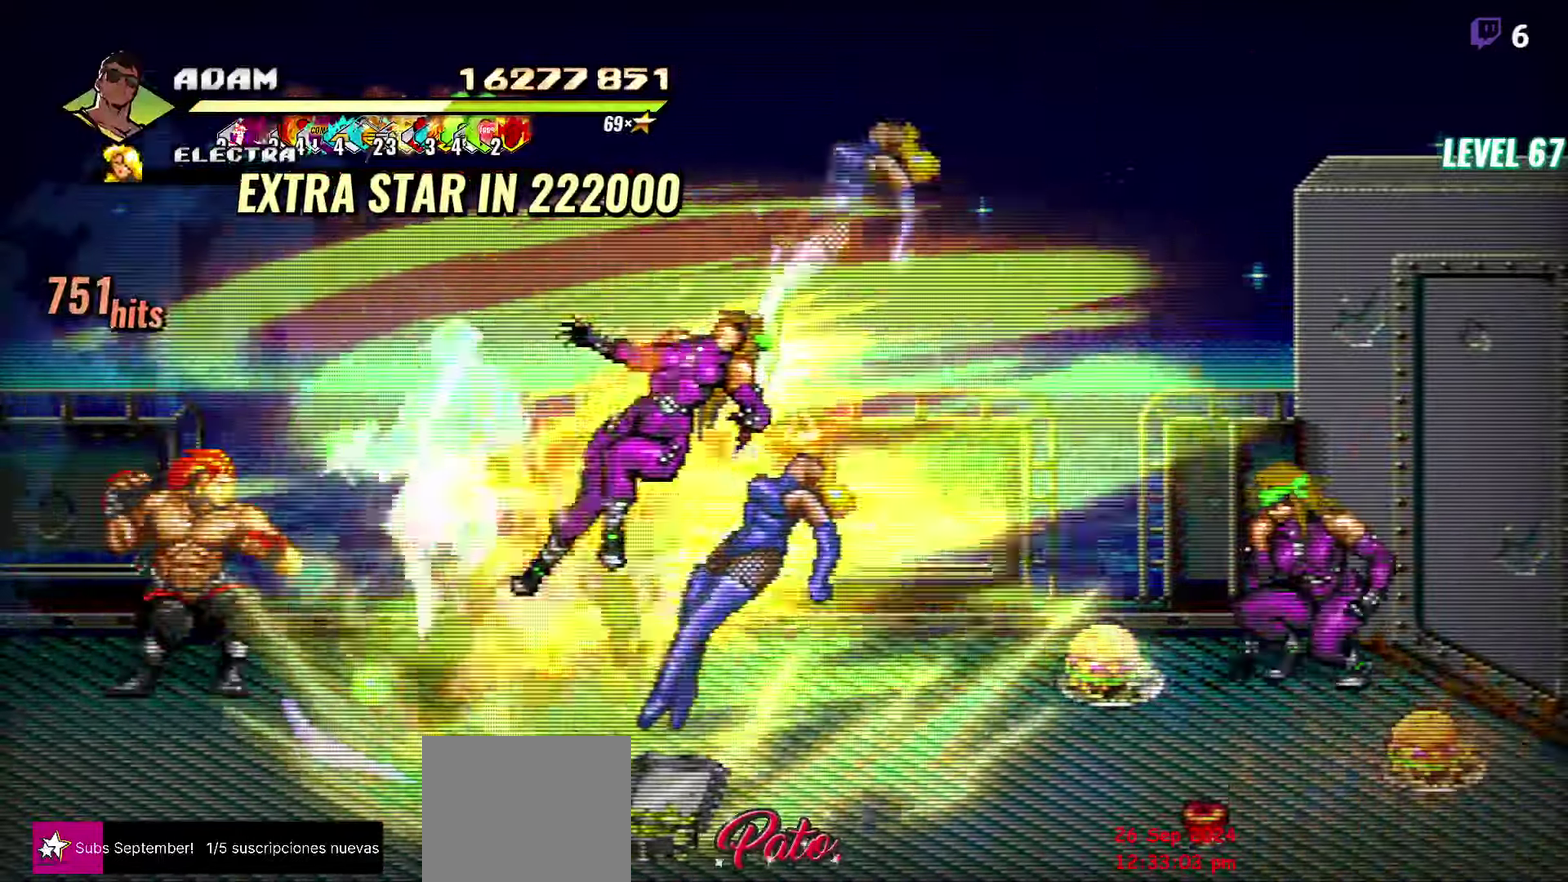
{"buttons": ["Y"], "events": [[484, "Y", "down"]]}
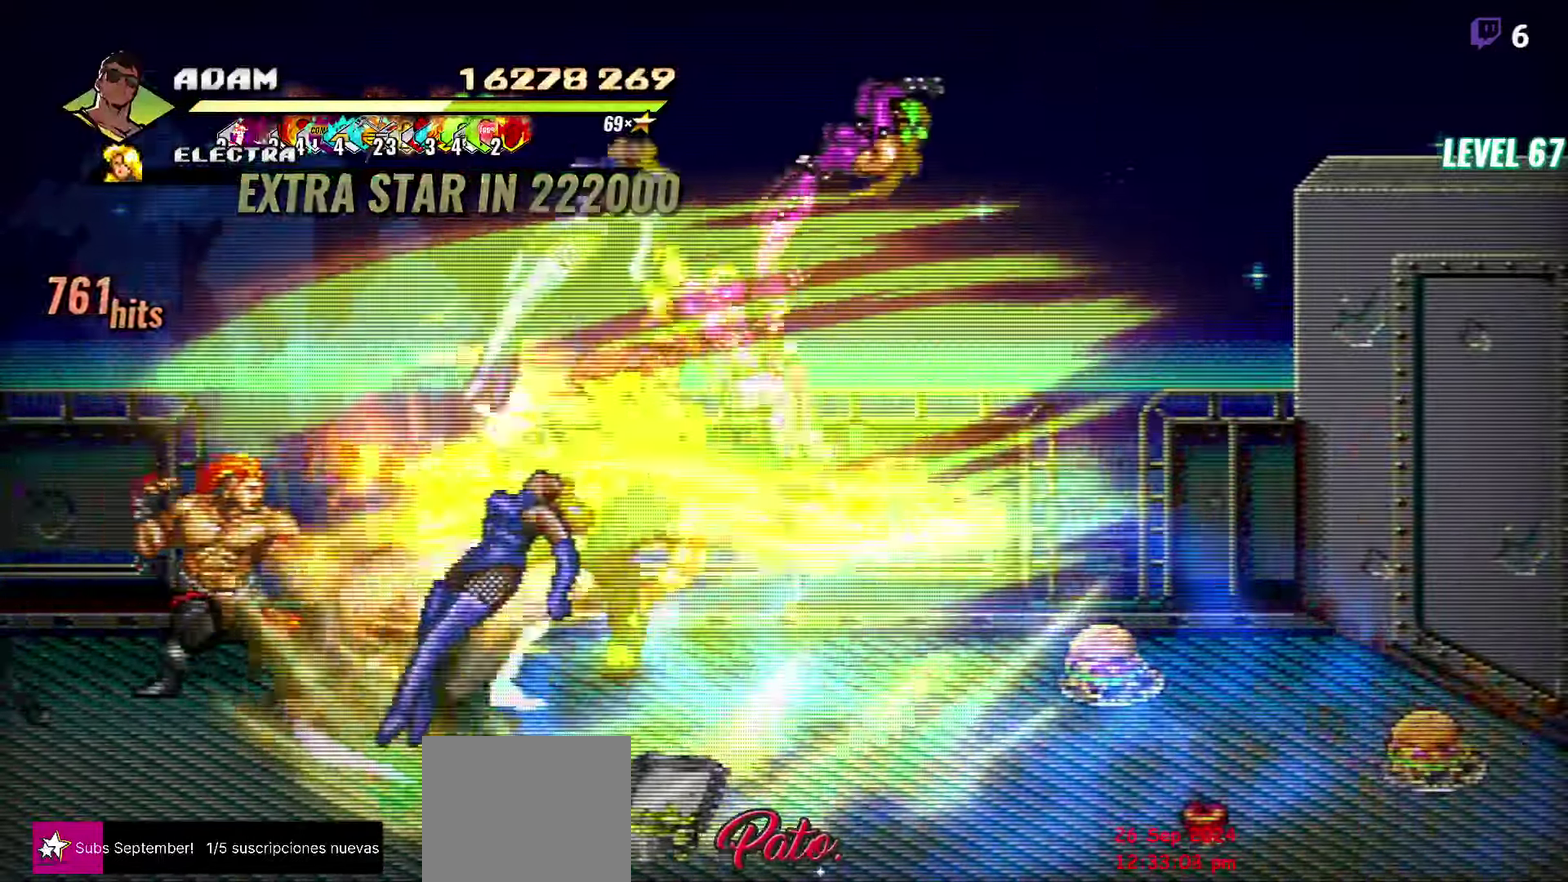
{"buttons": [], "events": [[117, "Y", "up"], [200, "Y", "down"], [317, "Y", "up"]]}
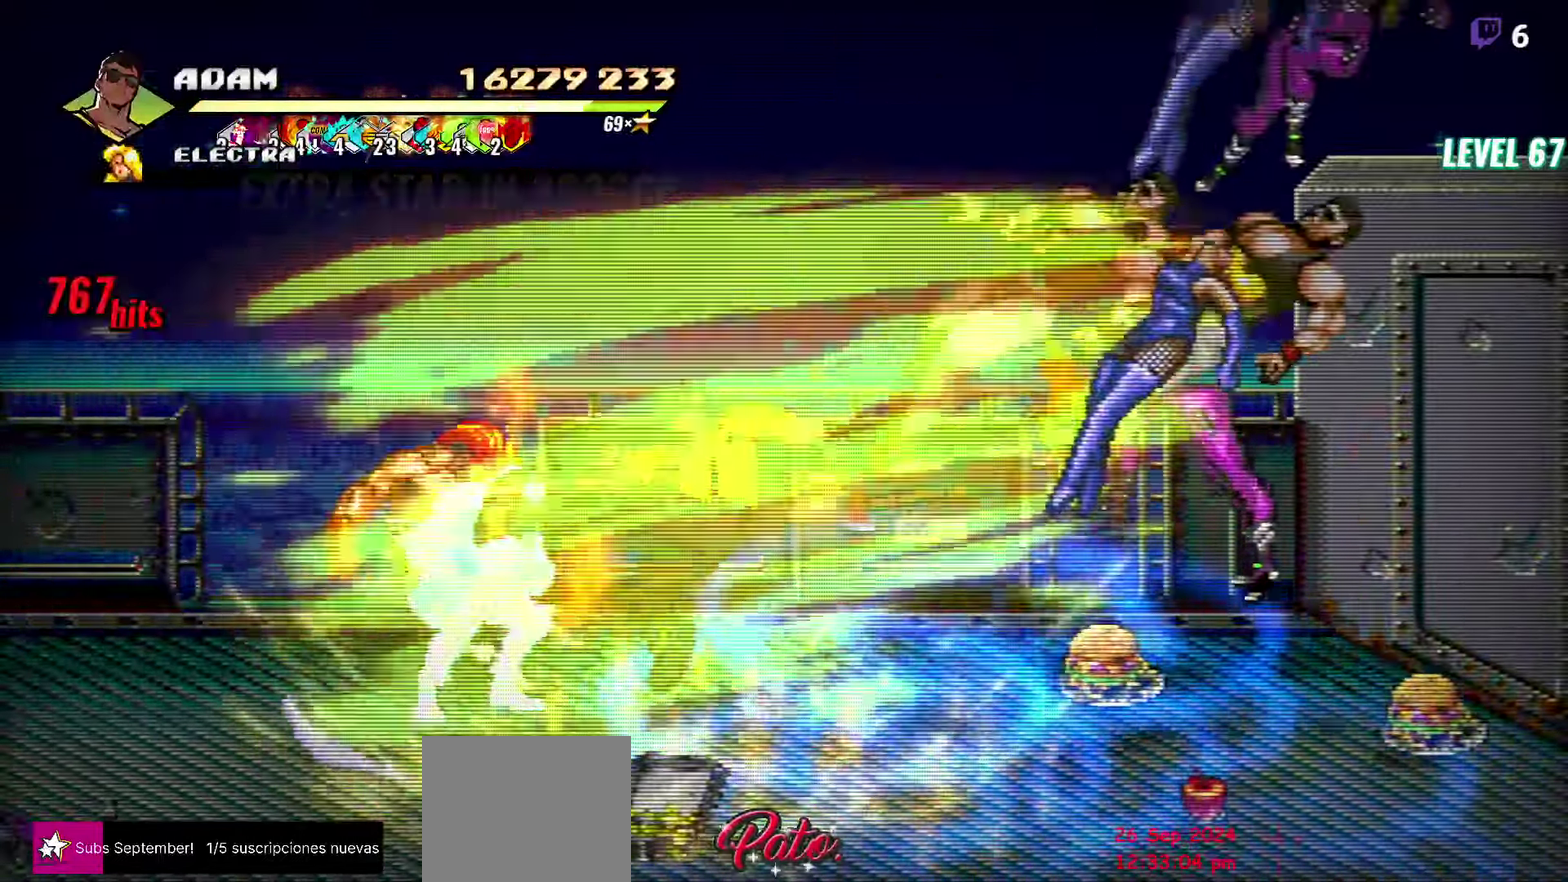
{"buttons": ["DPAD_UP"], "events": [[250, "DPAD_UP", "down"]]}
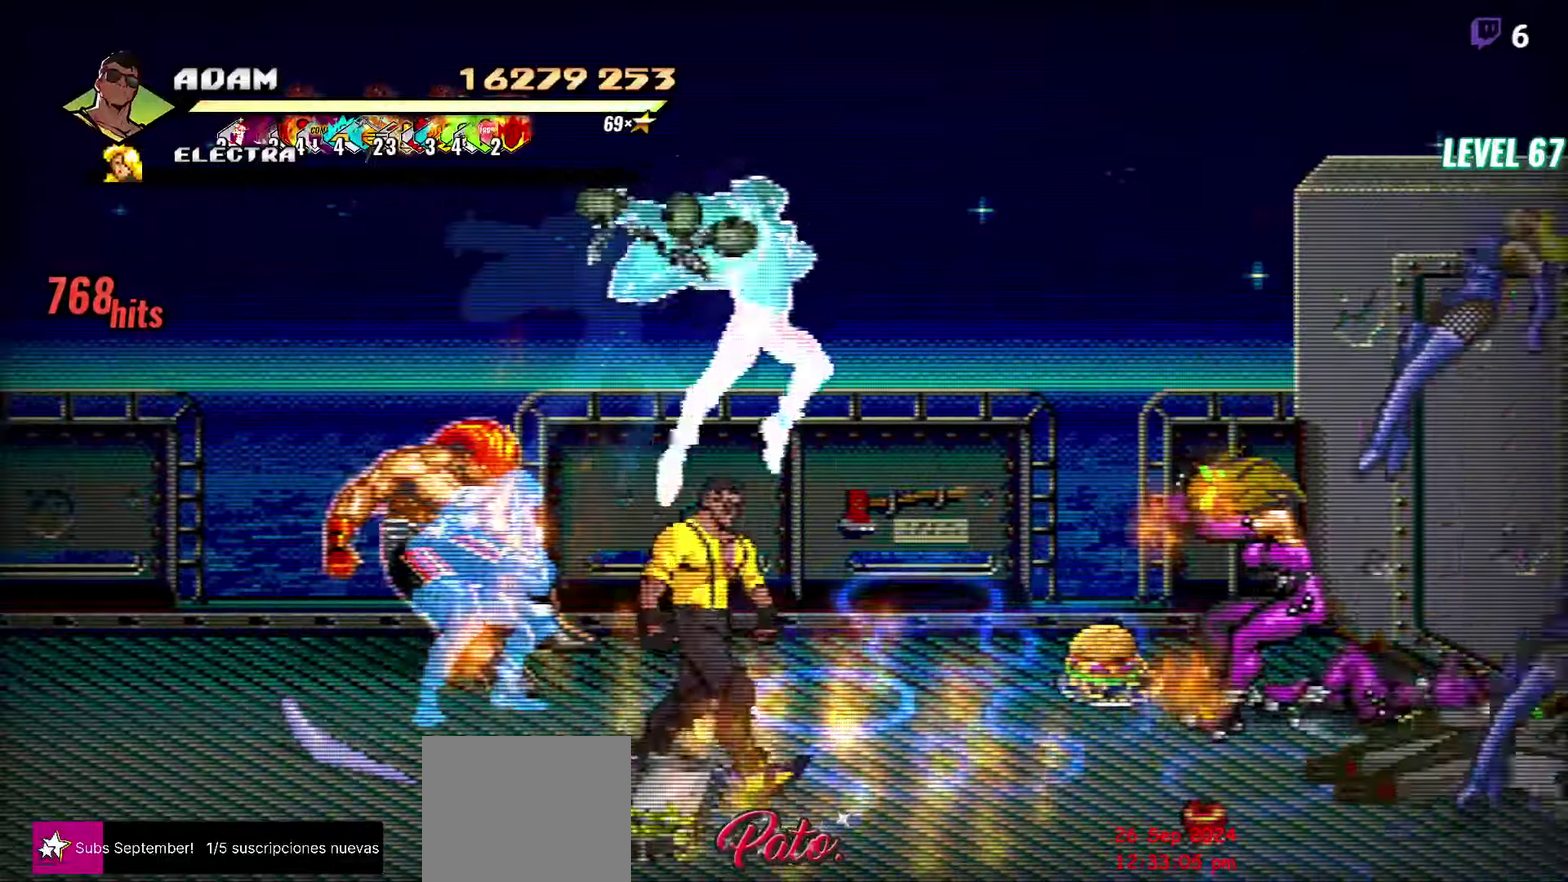
{"buttons": [], "events": [[66, "L1", "down"], [150, "DPAD_UP", "up"], [183, "L1", "up"], [366, "Y", "down"], [483, "Y", "up"]]}
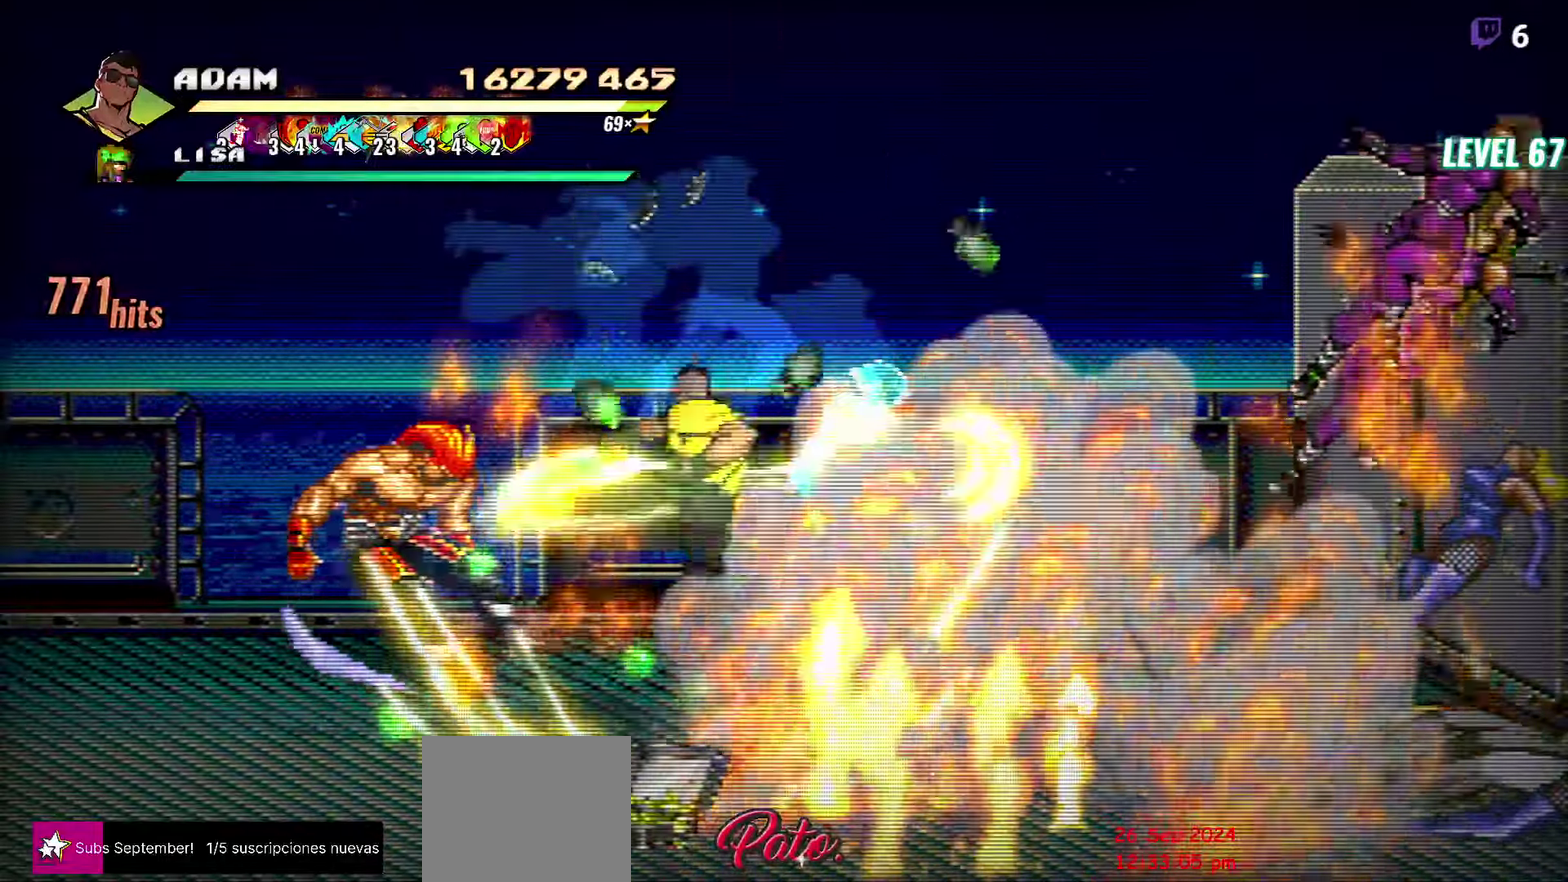
{"buttons": ["DPAD_RIGHT"], "events": [[366, "DPAD_RIGHT", "down"]]}
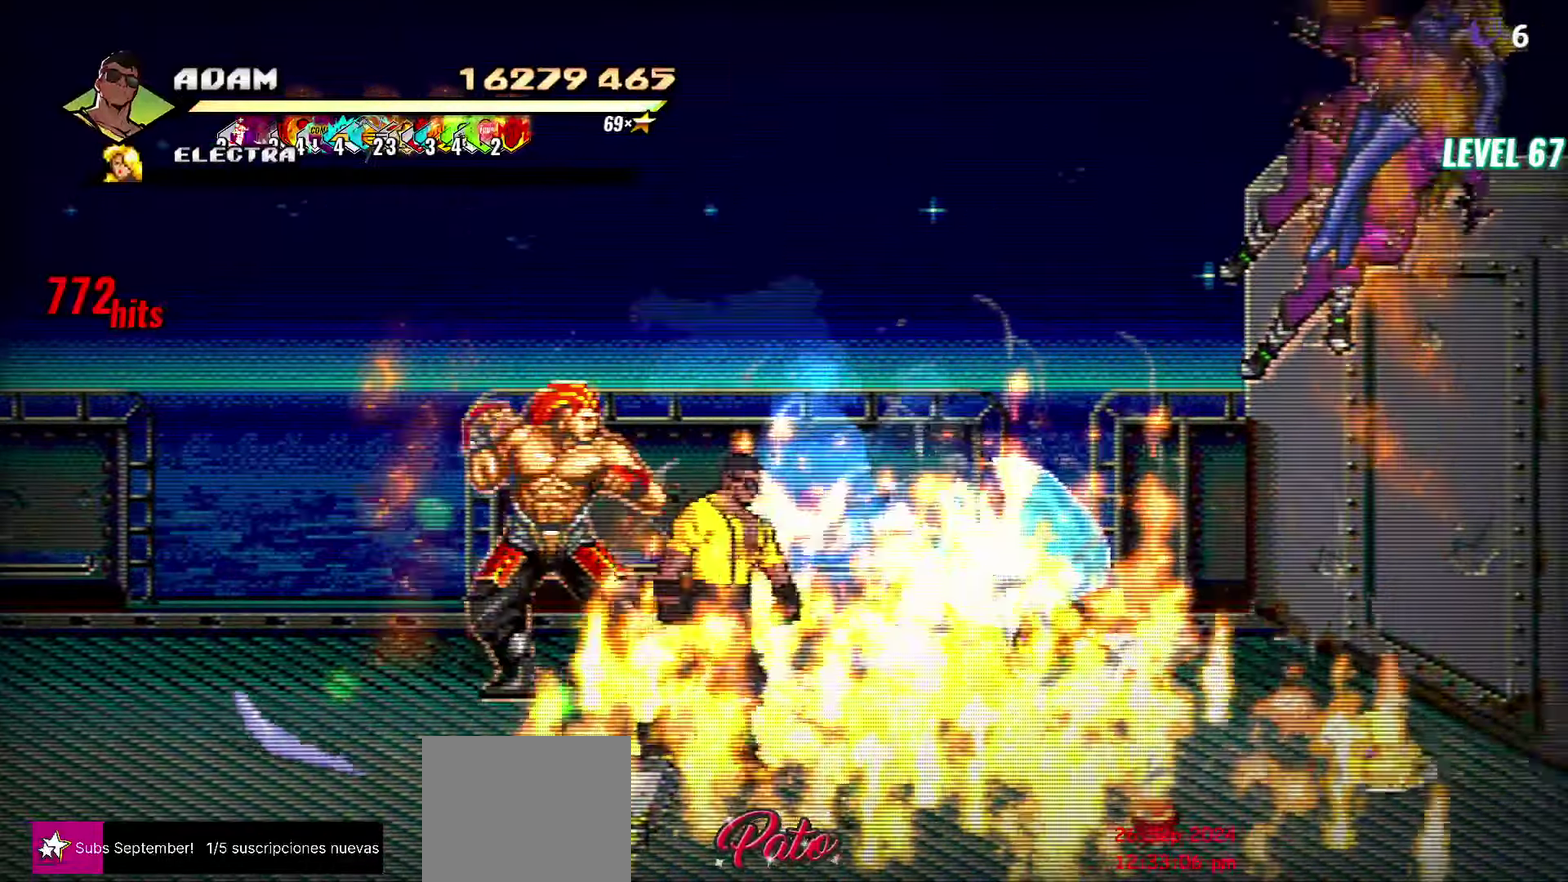
{"buttons": [], "events": [[100, "DPAD_UP", "down"], [333, "L1", "down"], [366, "DPAD_UP", "up"], [400, "DPAD_RIGHT", "up"], [450, "L1", "up"]]}
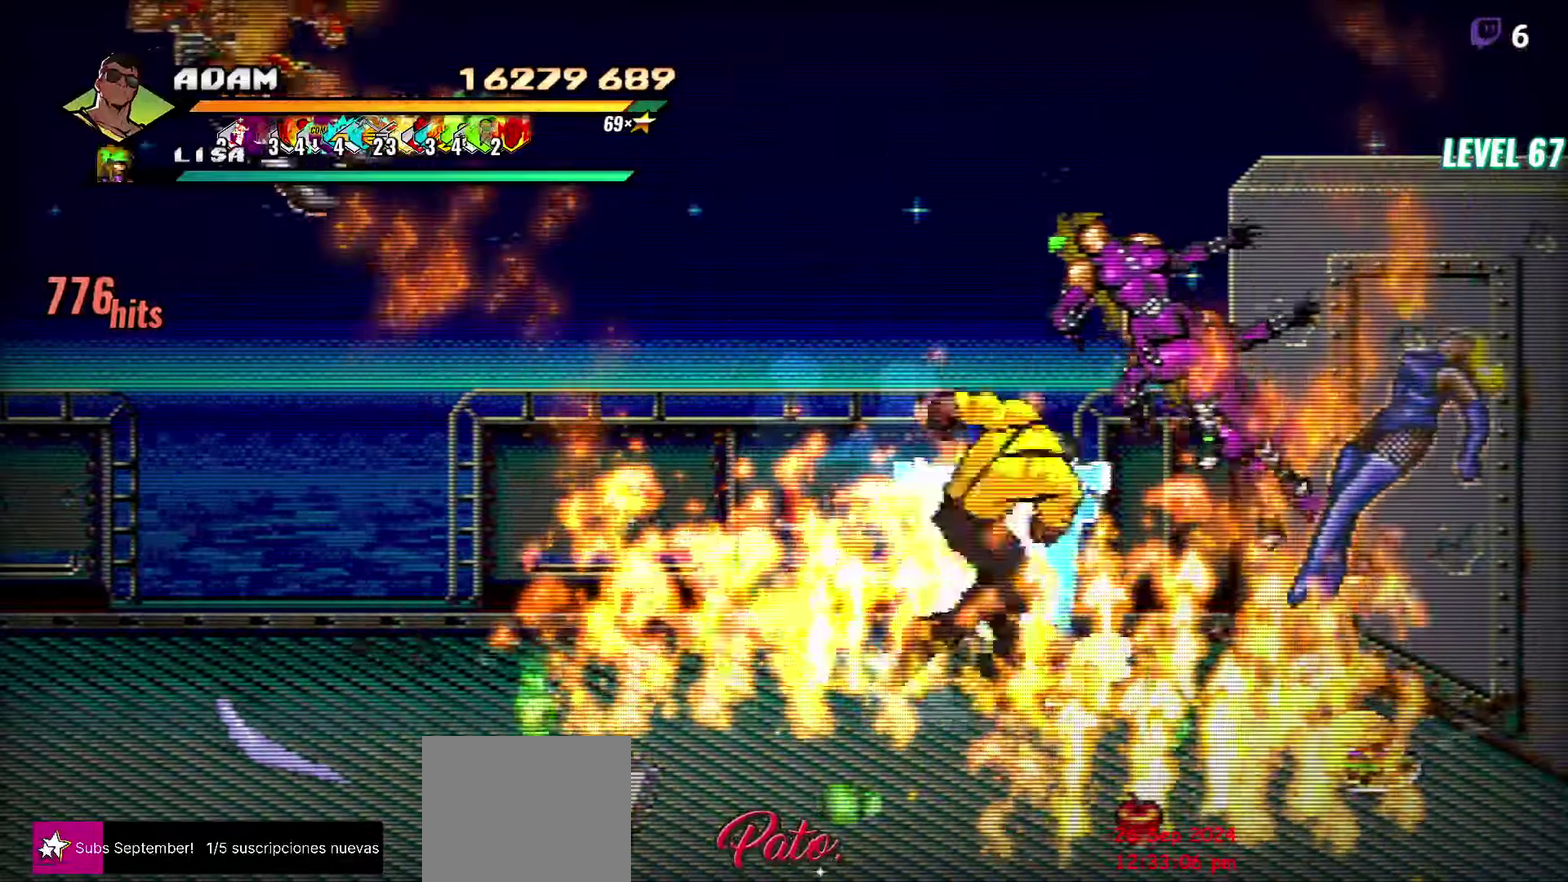
{"buttons": [], "events": [[83, "Y", "down"], [400, "Y", "up"]]}
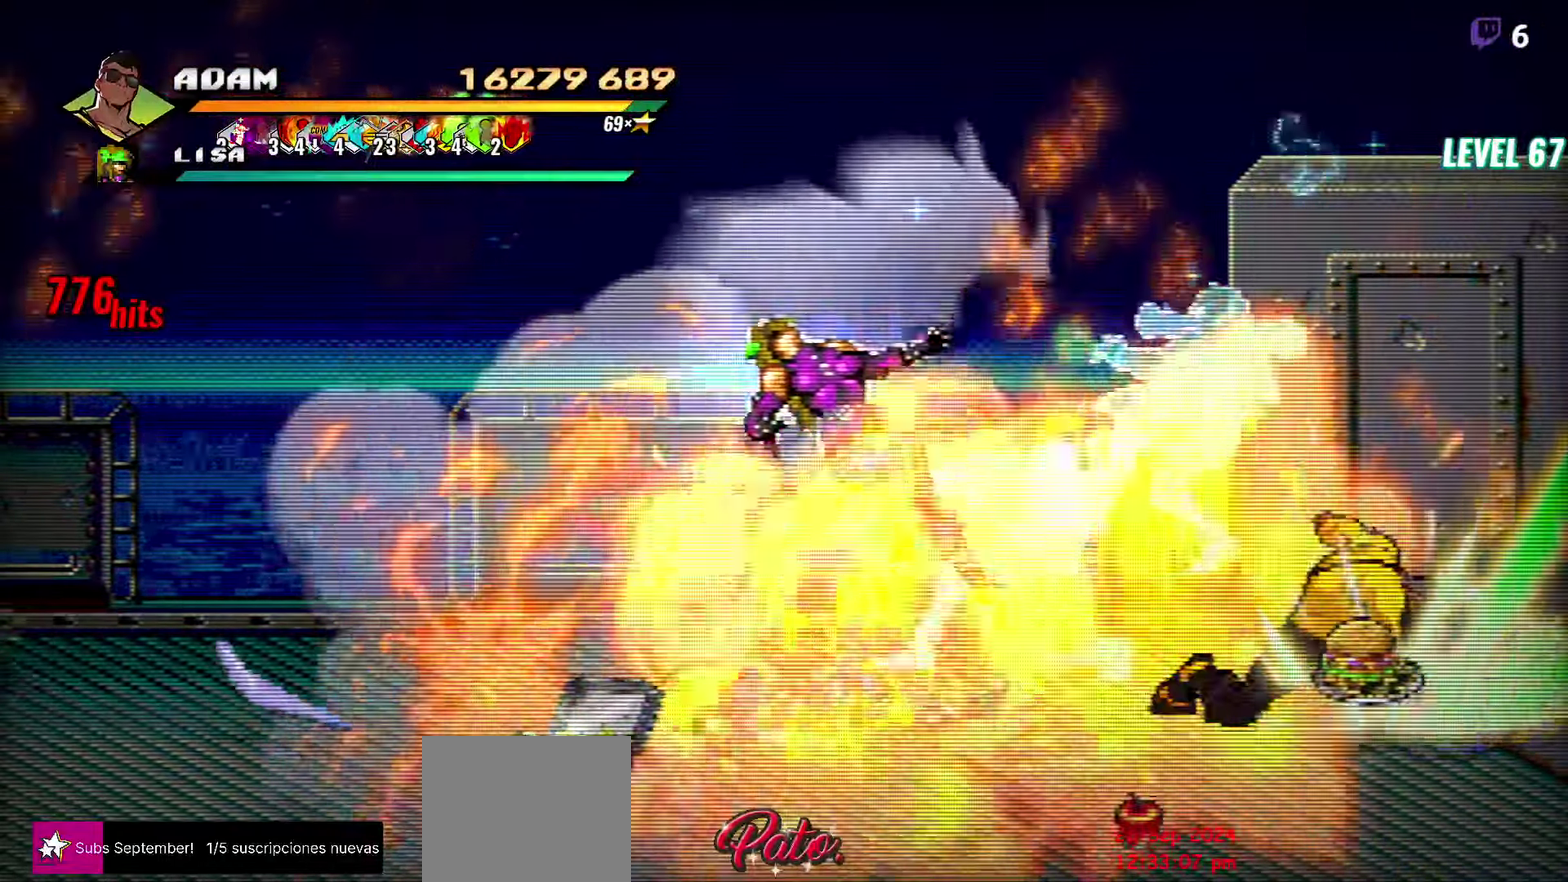
{"buttons": ["DPAD_LEFT"], "events": [[83, "DPAD_LEFT", "down"]]}